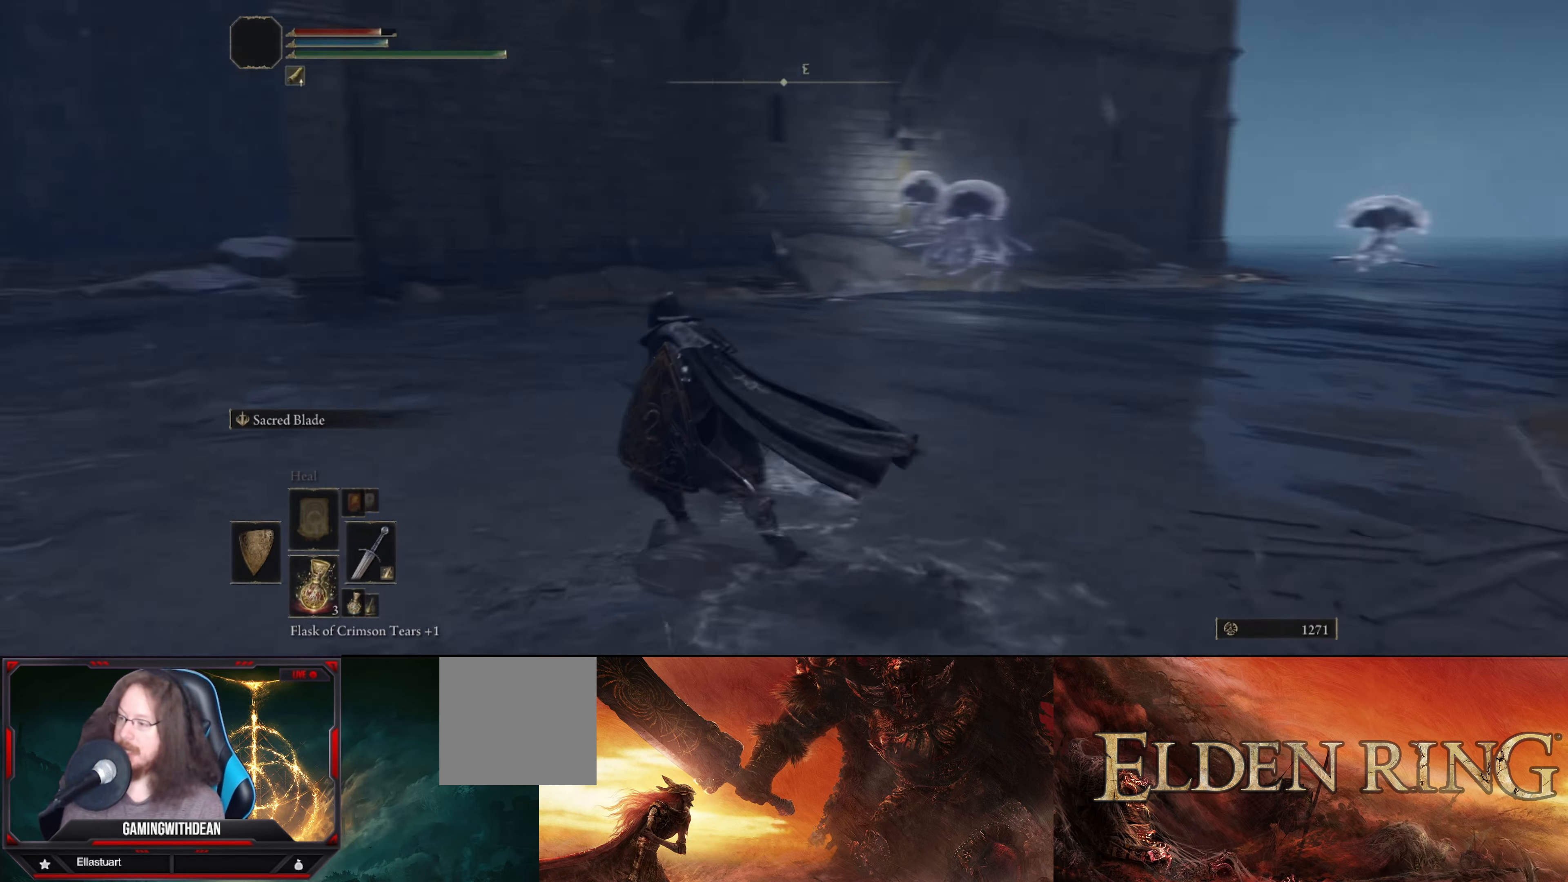
Gameplay with a controller (Xbox layout); each line is a JSON object with the inputs held at the frame after it. "events" lists button and stick changes between this image and that frame as [ms after this image, input, new state], when the widget could be followed in between. Not read: L3 R3.
{"buttons": [], "left_stick": "up-left", "right_stick": "left", "events": [[100, "right_stick", "center"], [400, "right_stick", "left"]]}
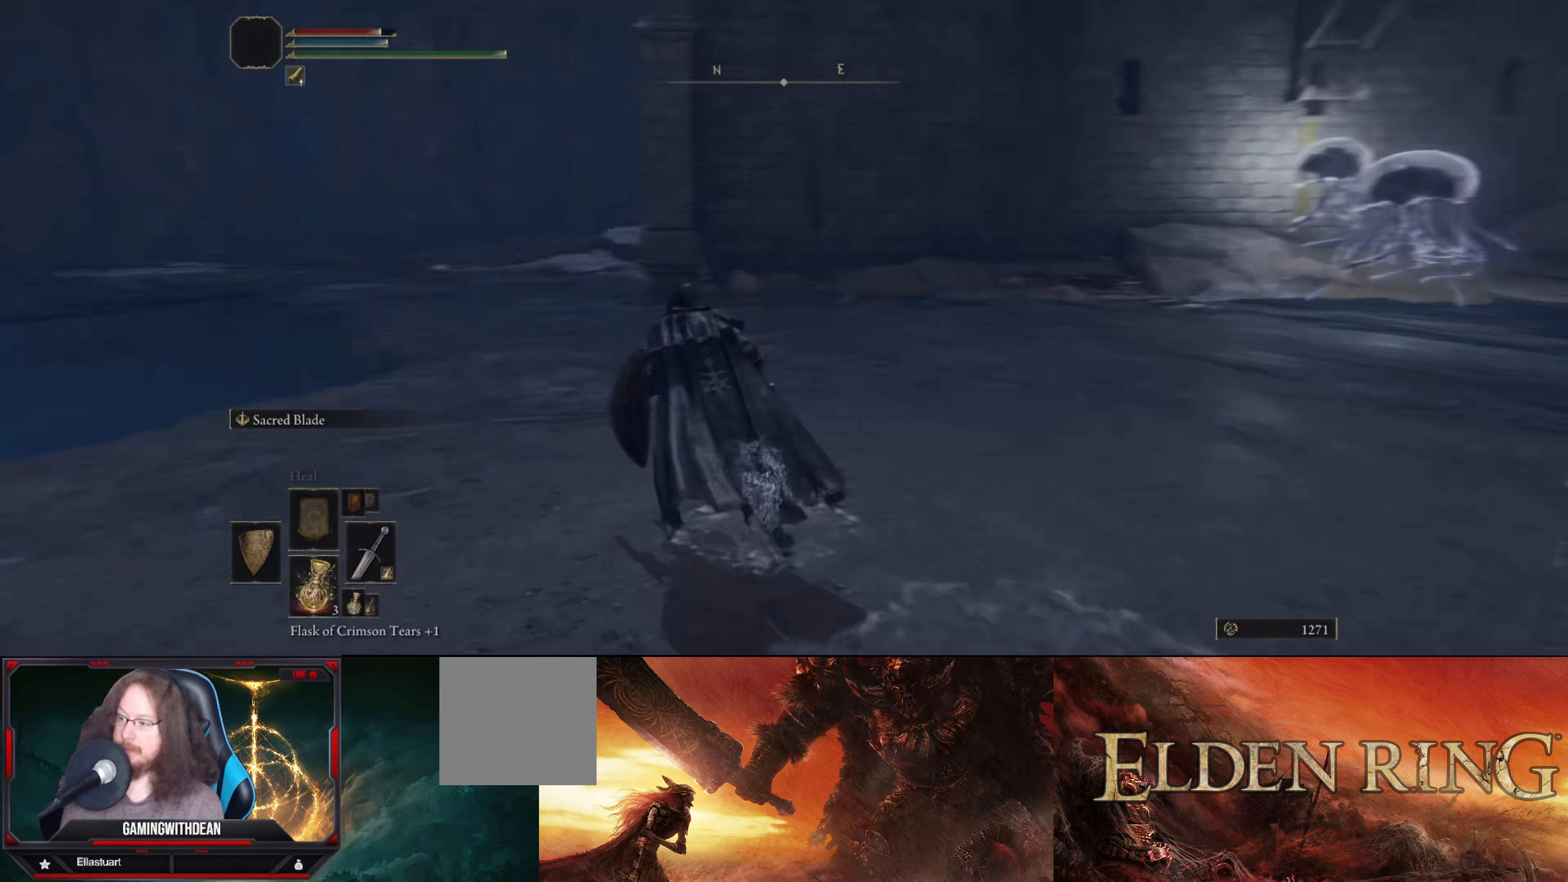
{"buttons": [], "left_stick": "up", "right_stick": "center", "events": [[117, "right_stick", "center"], [167, "left_stick", "up"]]}
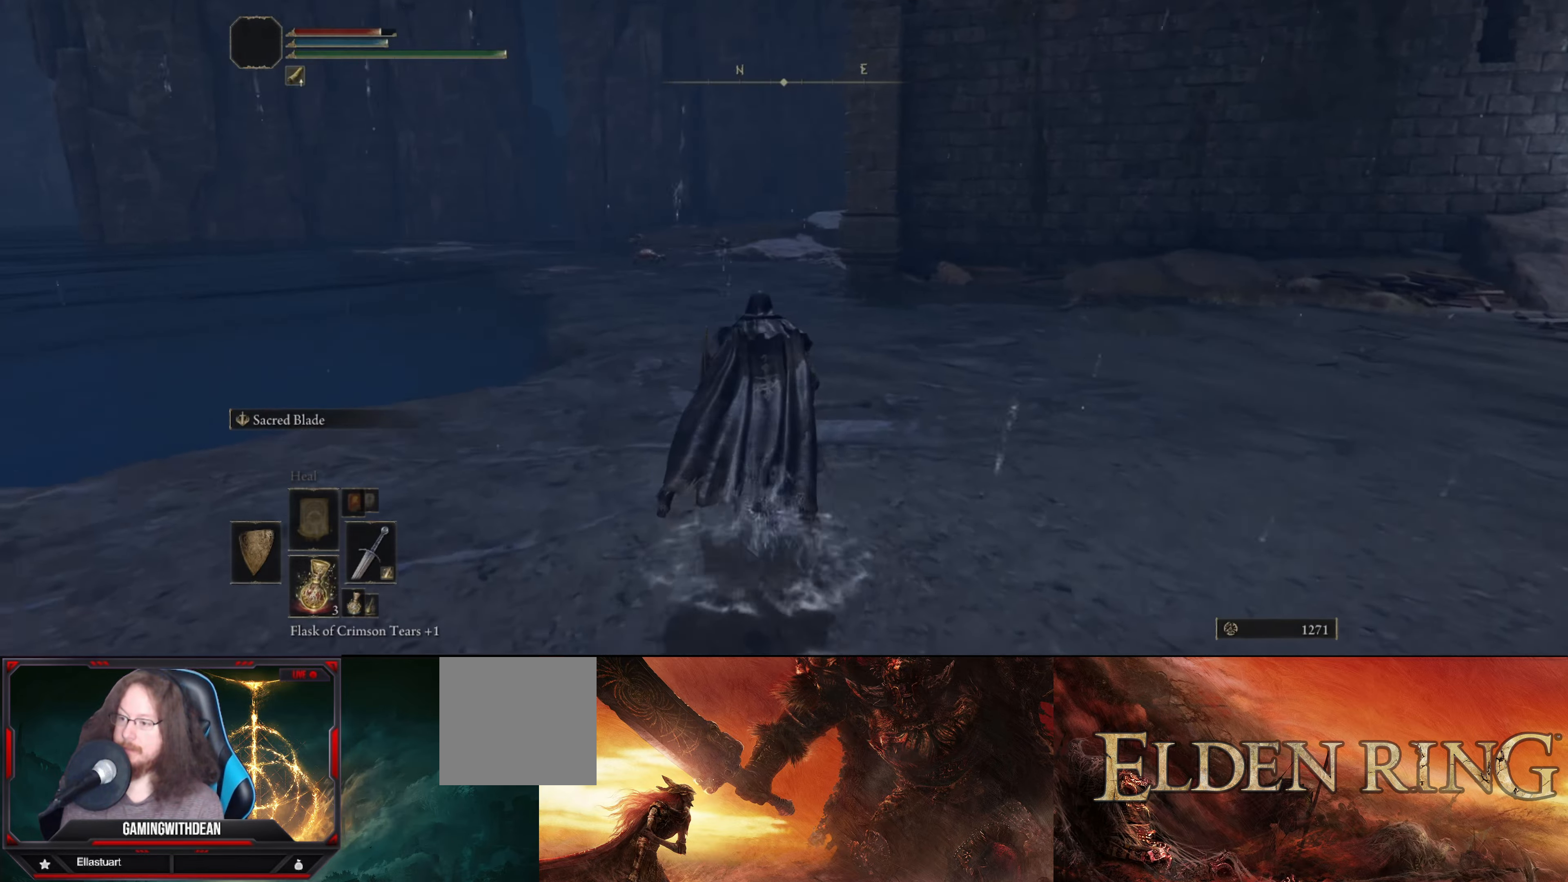
{"buttons": [], "left_stick": "up-left", "right_stick": "right", "events": [[50, "right_stick", "right"], [200, "left_stick", "center"], [267, "left_stick", "up-left"]]}
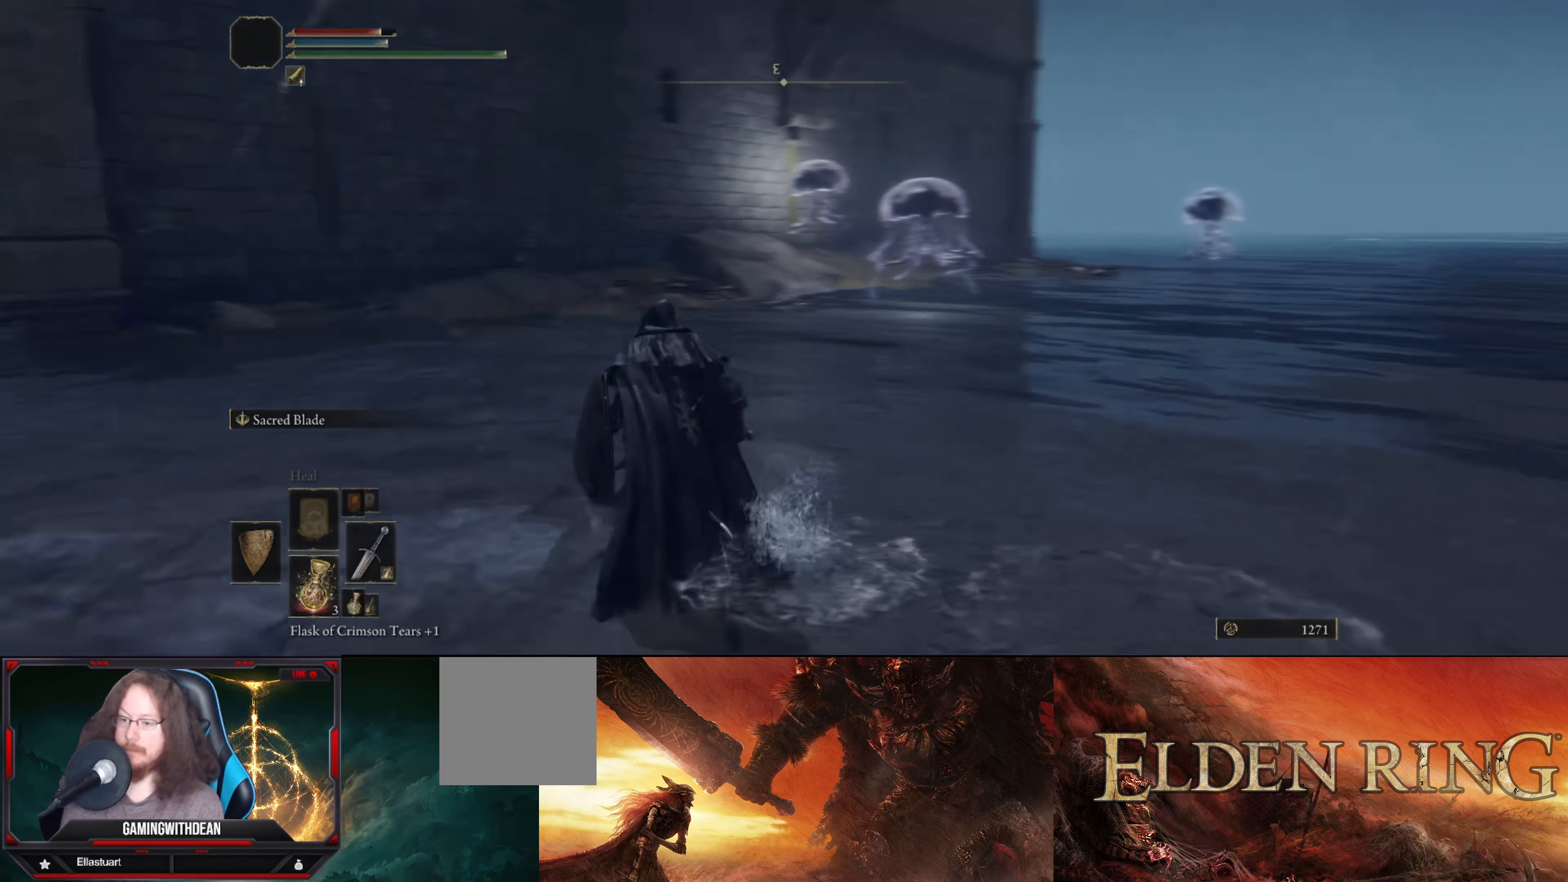
{"buttons": [], "left_stick": "center", "right_stick": "center", "events": [[150, "left_stick", "center"], [200, "right_stick", "center"]]}
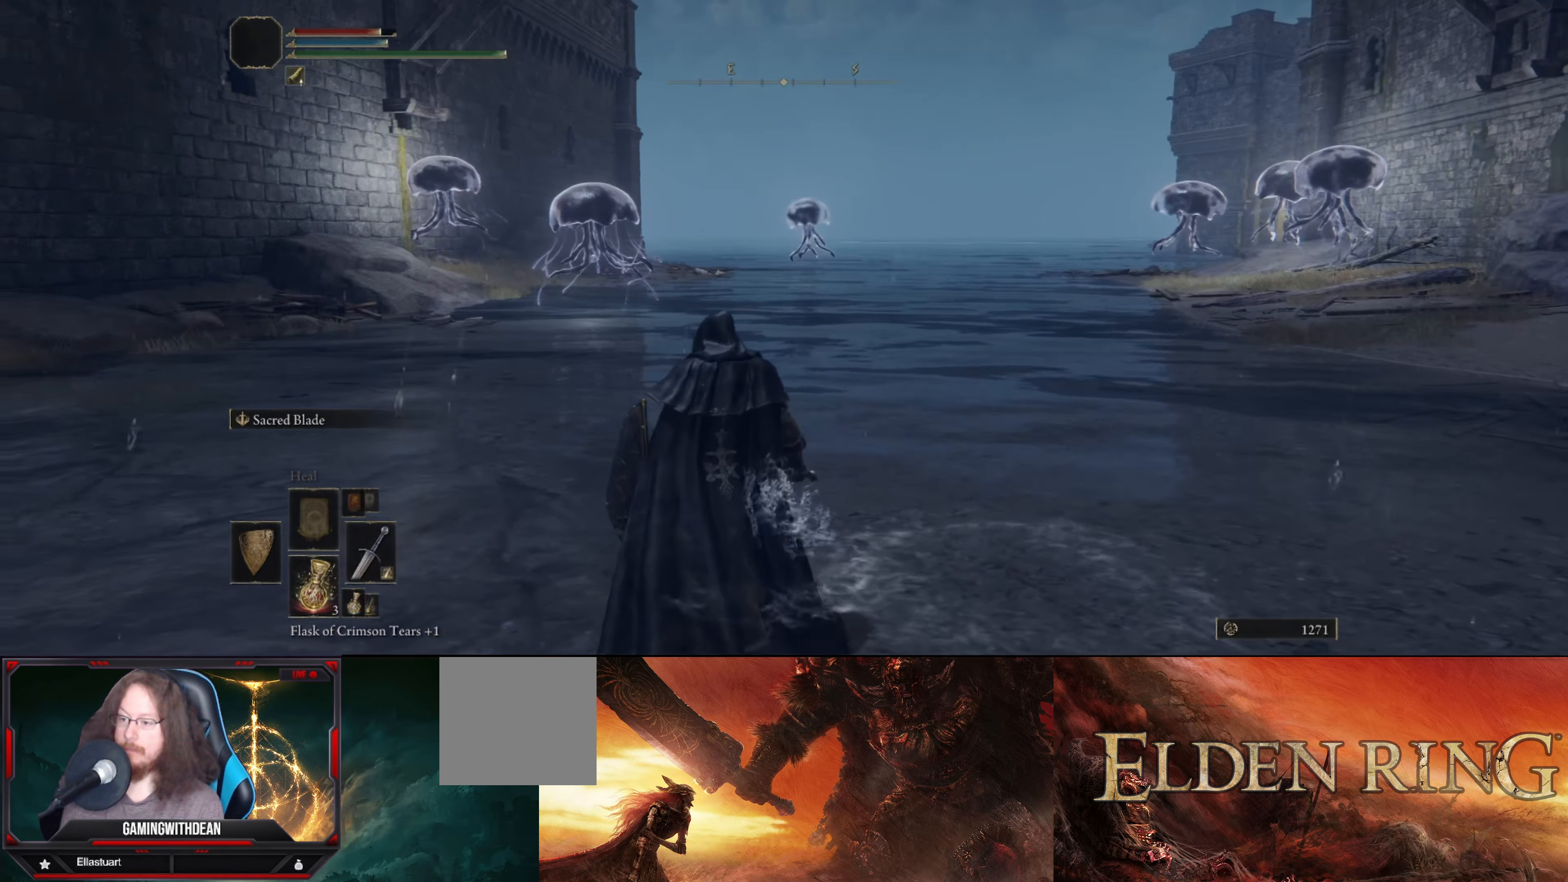
{"buttons": [], "left_stick": "up-left", "right_stick": "left", "events": [[100, "left_stick", "left"], [367, "right_stick", "left"], [400, "left_stick", "up-left"]]}
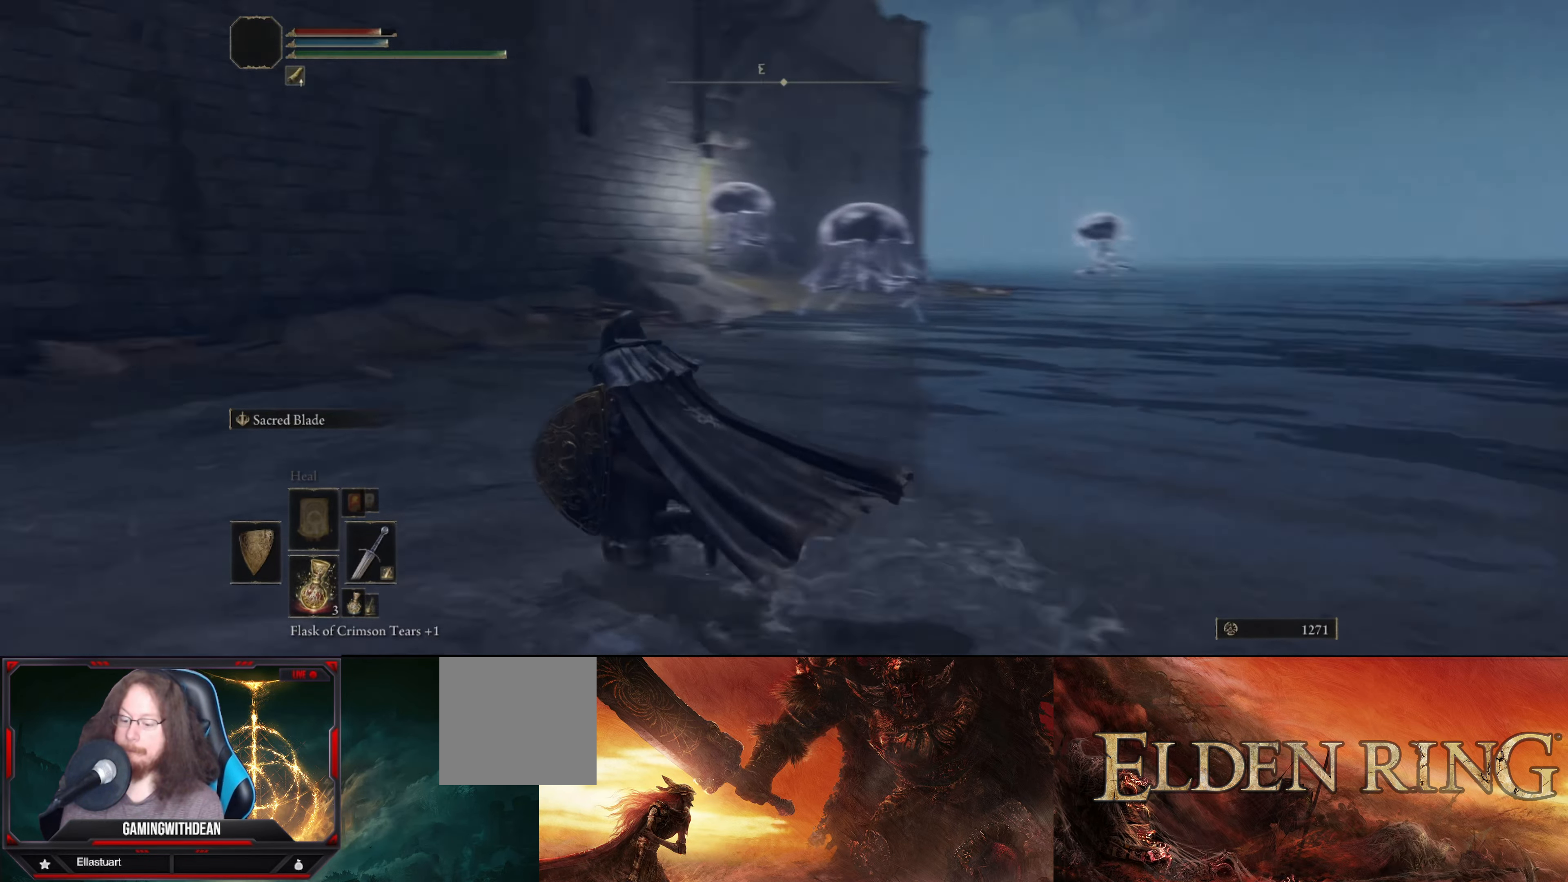
{"buttons": [], "left_stick": "up-left", "right_stick": "center", "events": [[367, "right_stick", "center"]]}
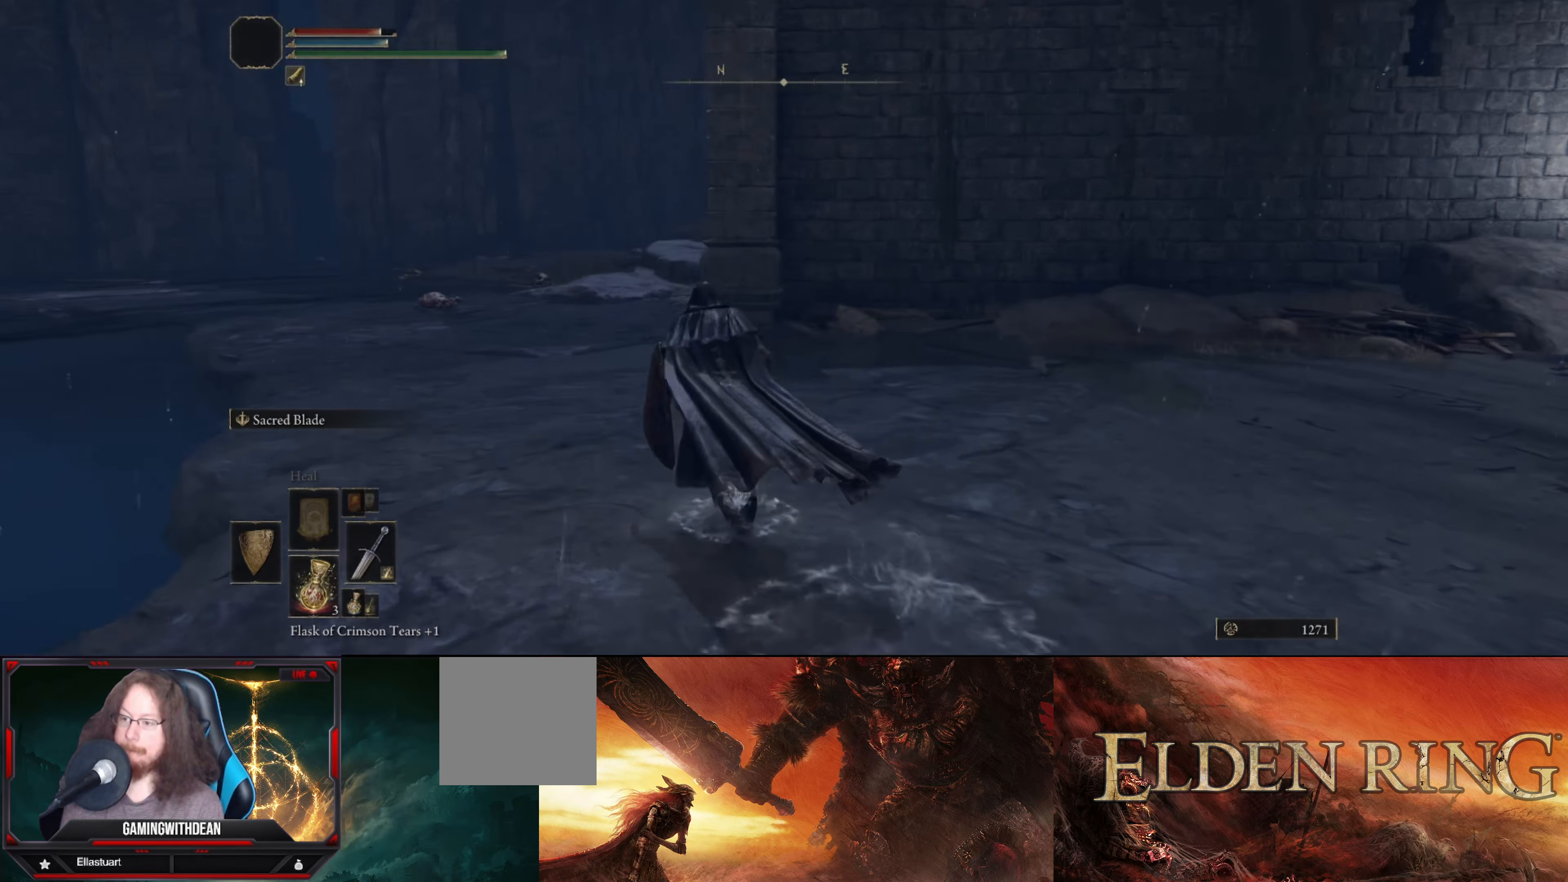
{"buttons": [], "left_stick": "up-left", "right_stick": "left", "events": [[434, "right_stick", "left"]]}
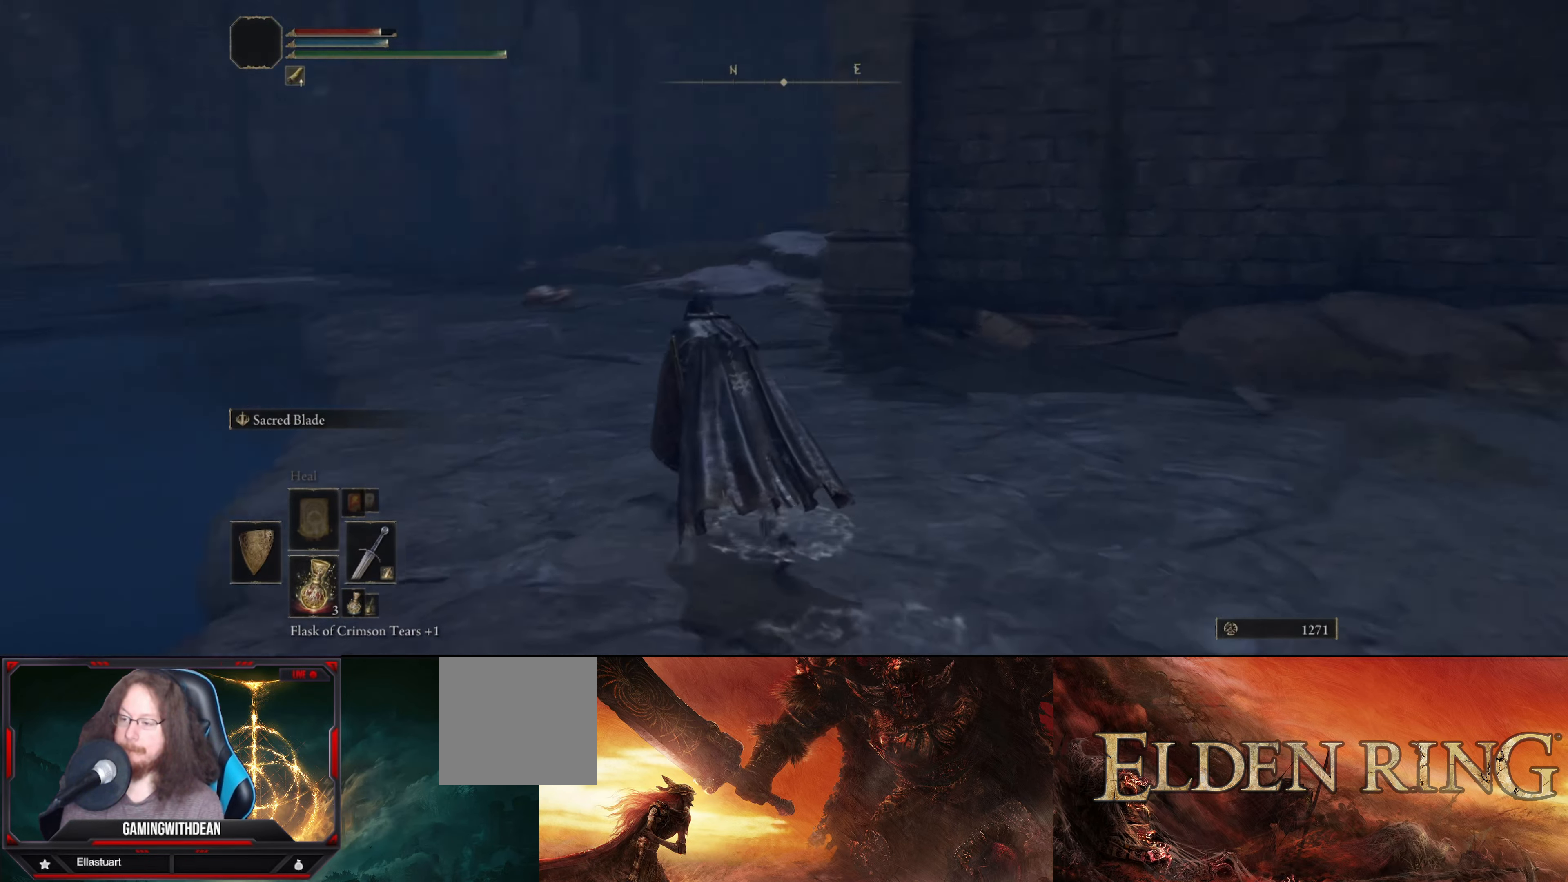
{"buttons": [], "left_stick": "up", "right_stick": "center", "events": [[150, "right_stick", "center"], [184, "left_stick", "up"]]}
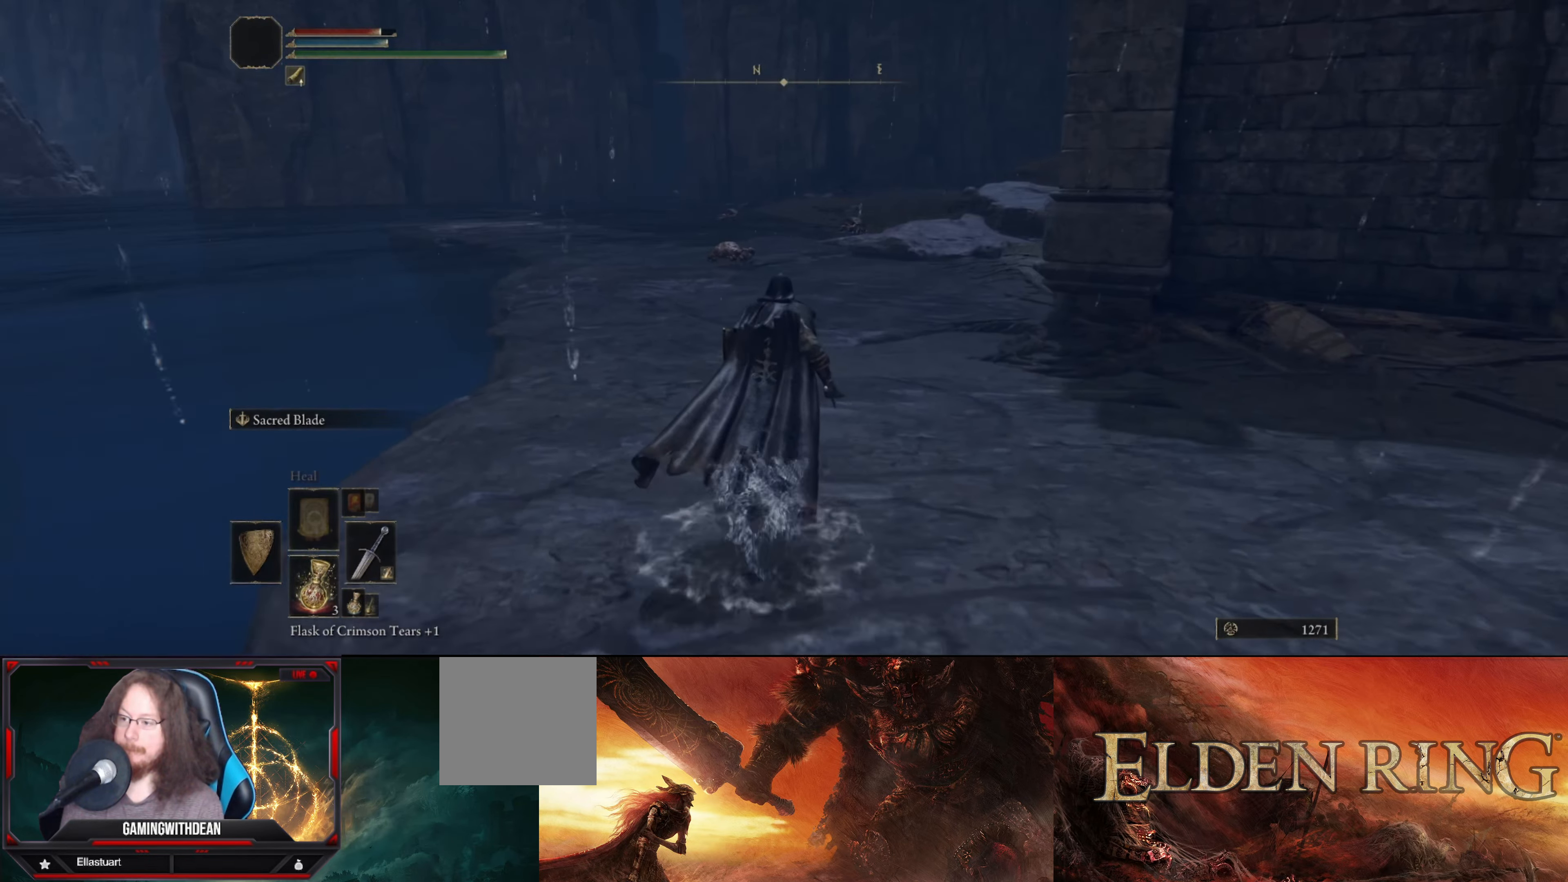
{"buttons": [], "left_stick": "up", "right_stick": "center", "events": []}
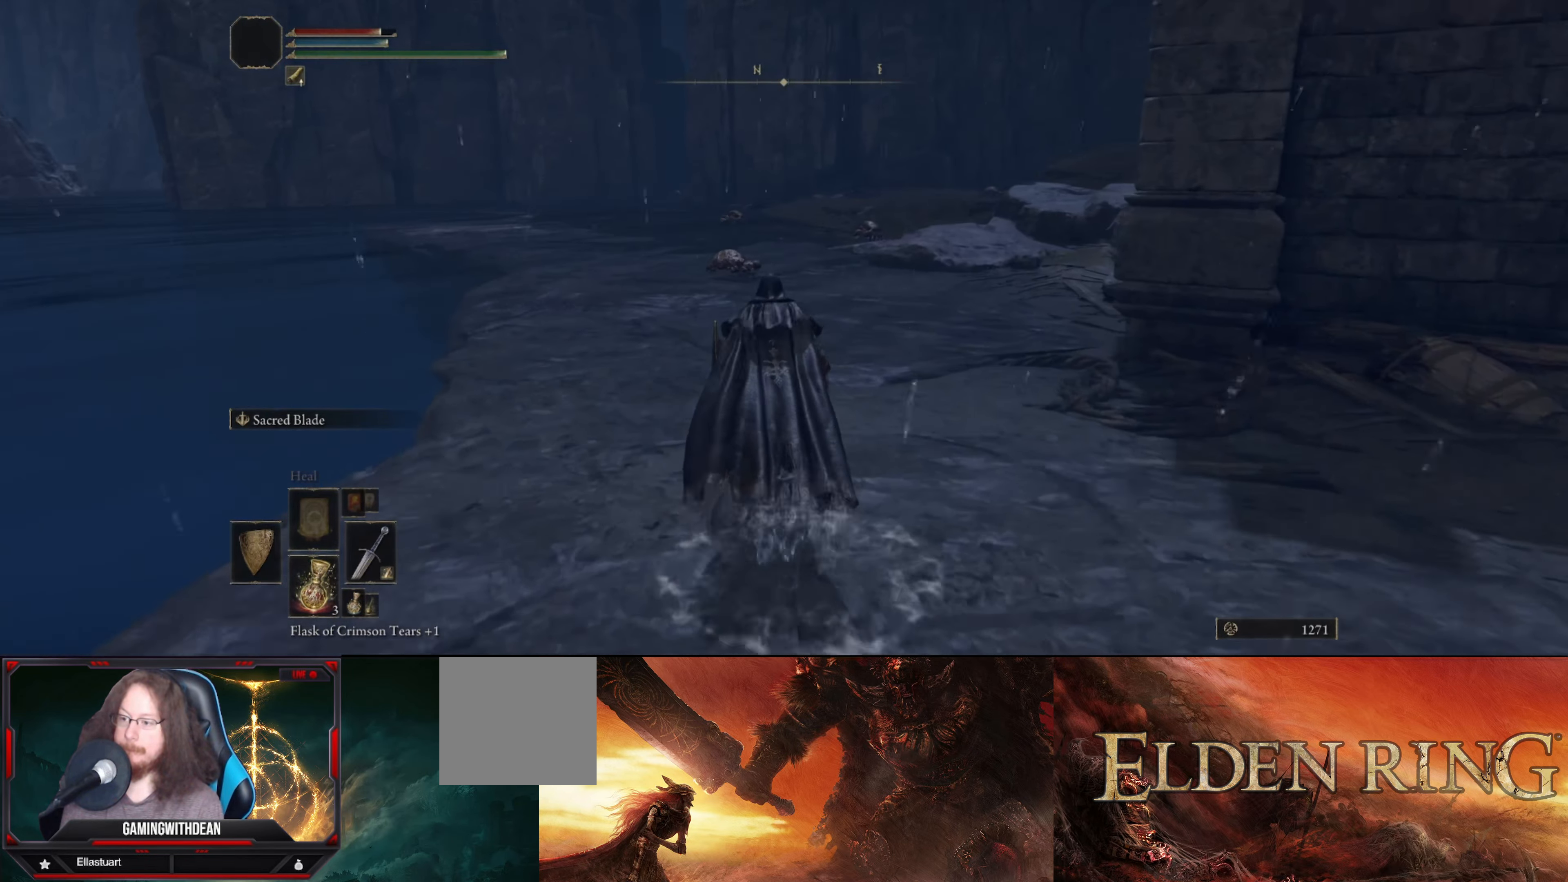
{"buttons": [], "left_stick": "up", "right_stick": "center", "events": []}
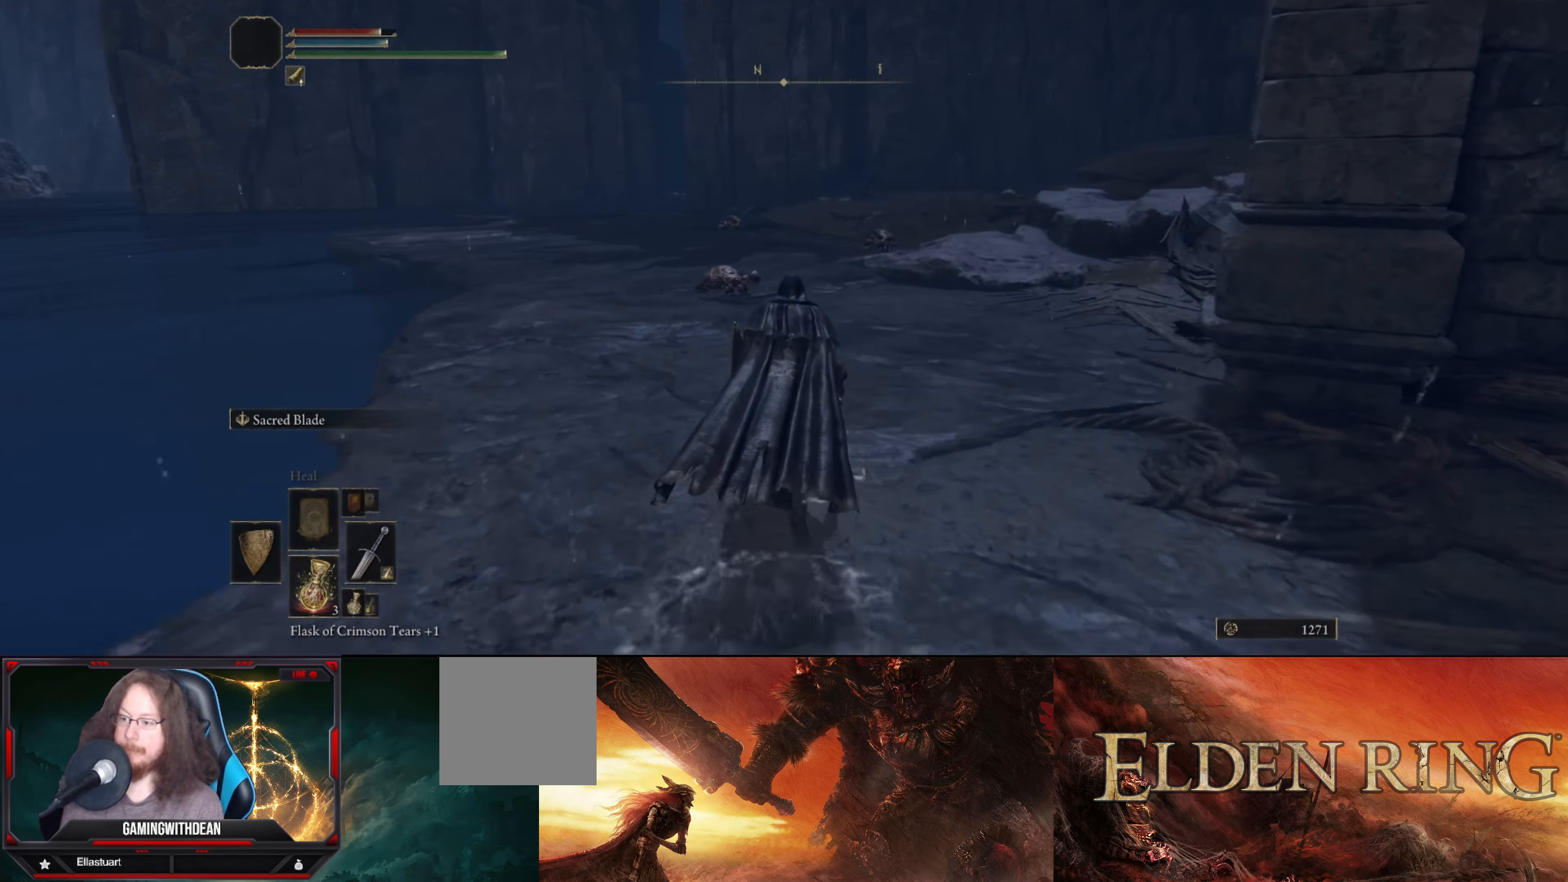
{"buttons": [], "left_stick": "up-right", "right_stick": "down-left", "events": [[434, "left_stick", "up-right"], [450, "right_stick", "down-left"]]}
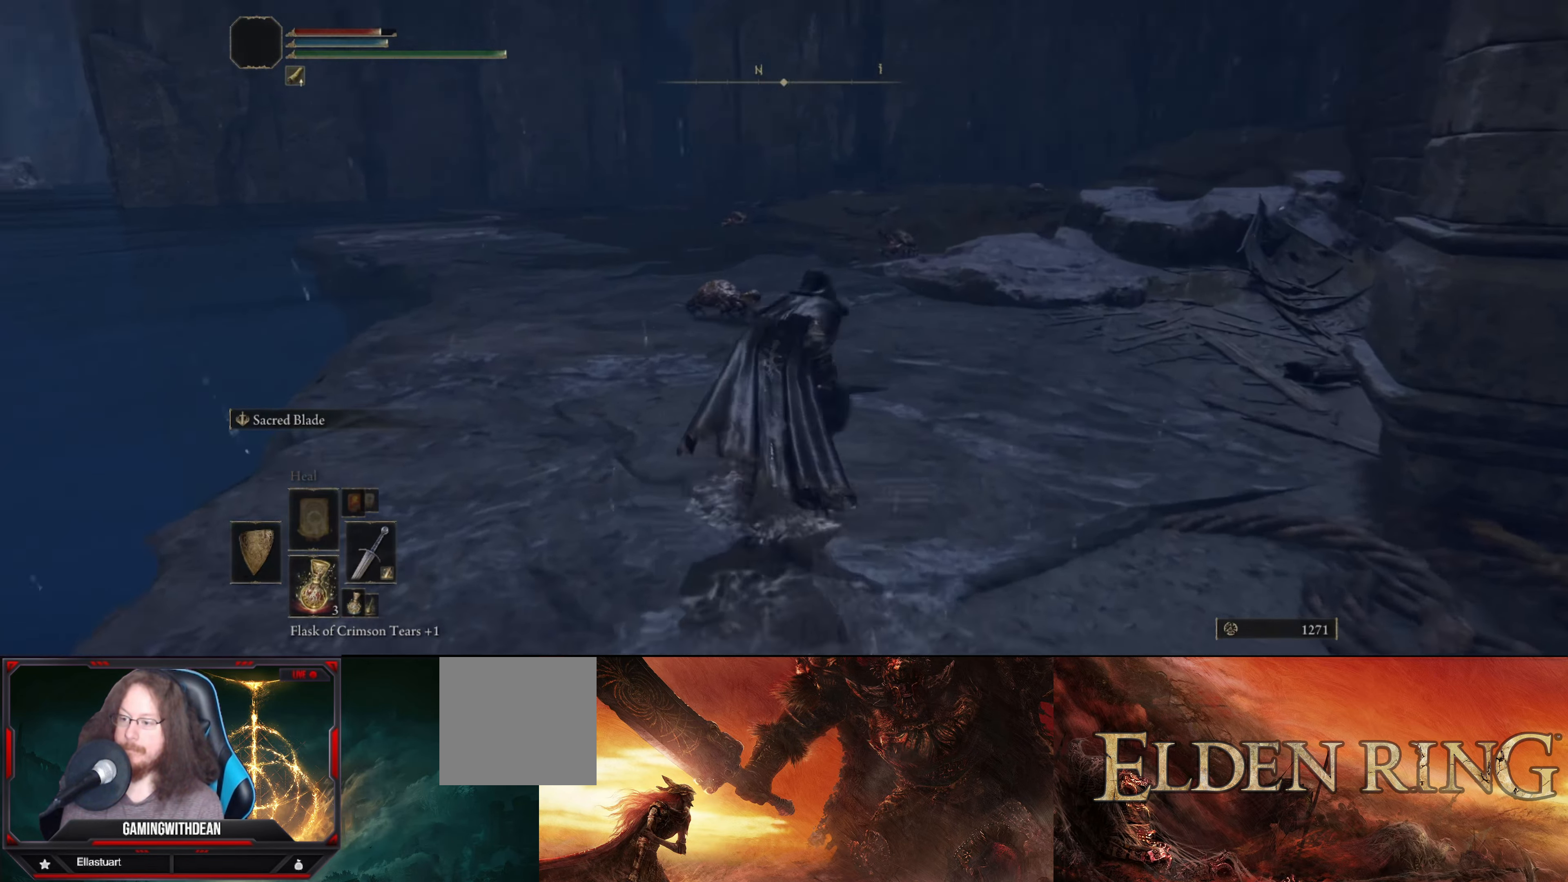
{"buttons": [], "left_stick": "up-right", "right_stick": "down-left", "events": []}
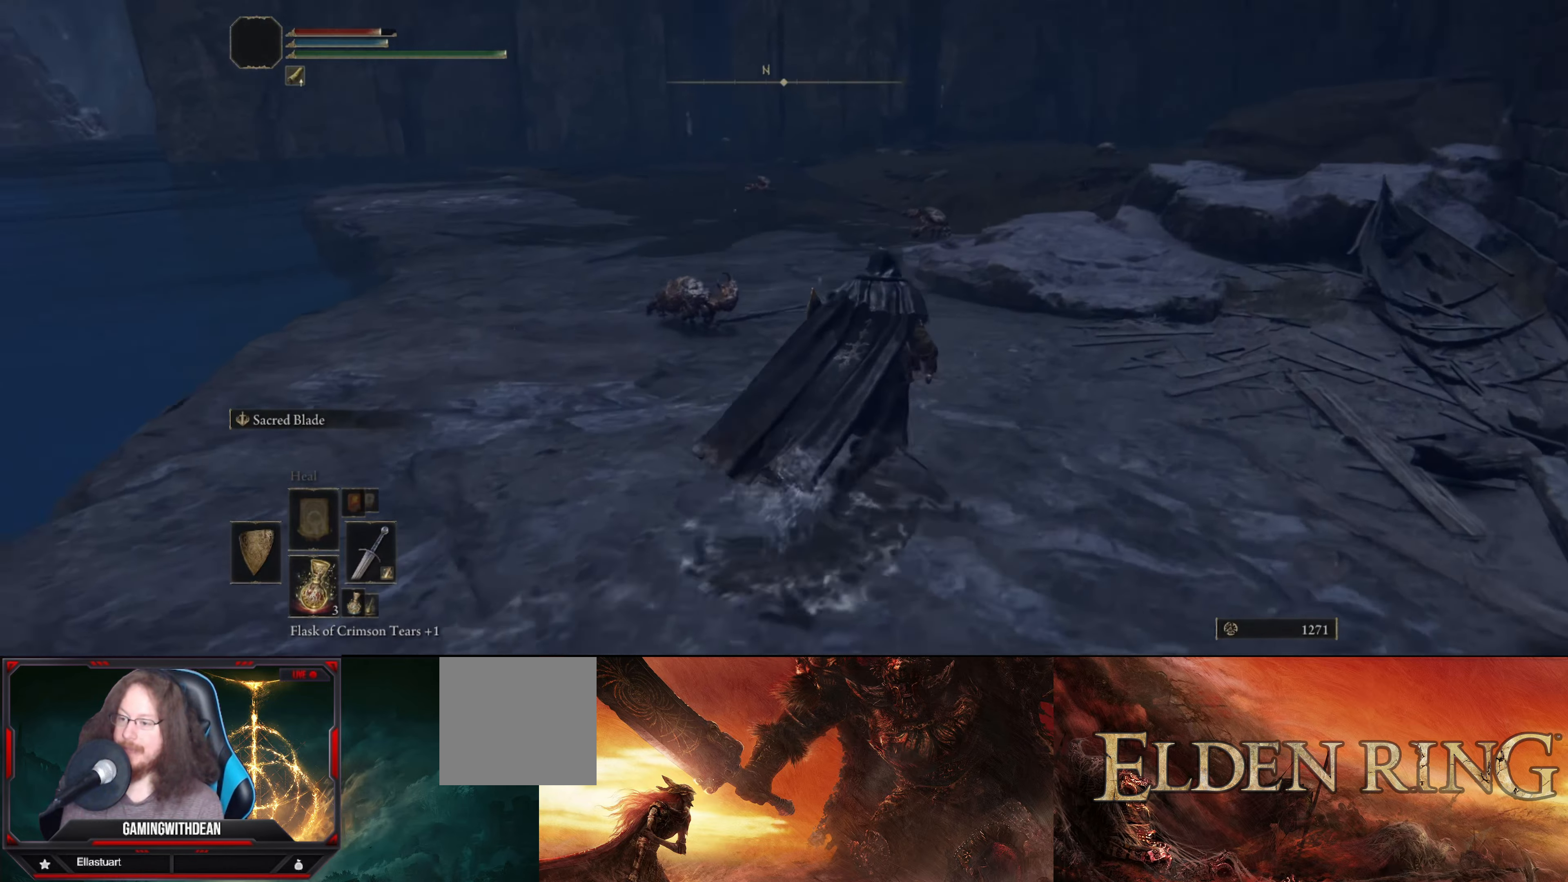
{"buttons": [], "left_stick": "up-right", "right_stick": "down-left", "events": [[50, "left_stick", "up"], [166, "left_stick", "up-right"]]}
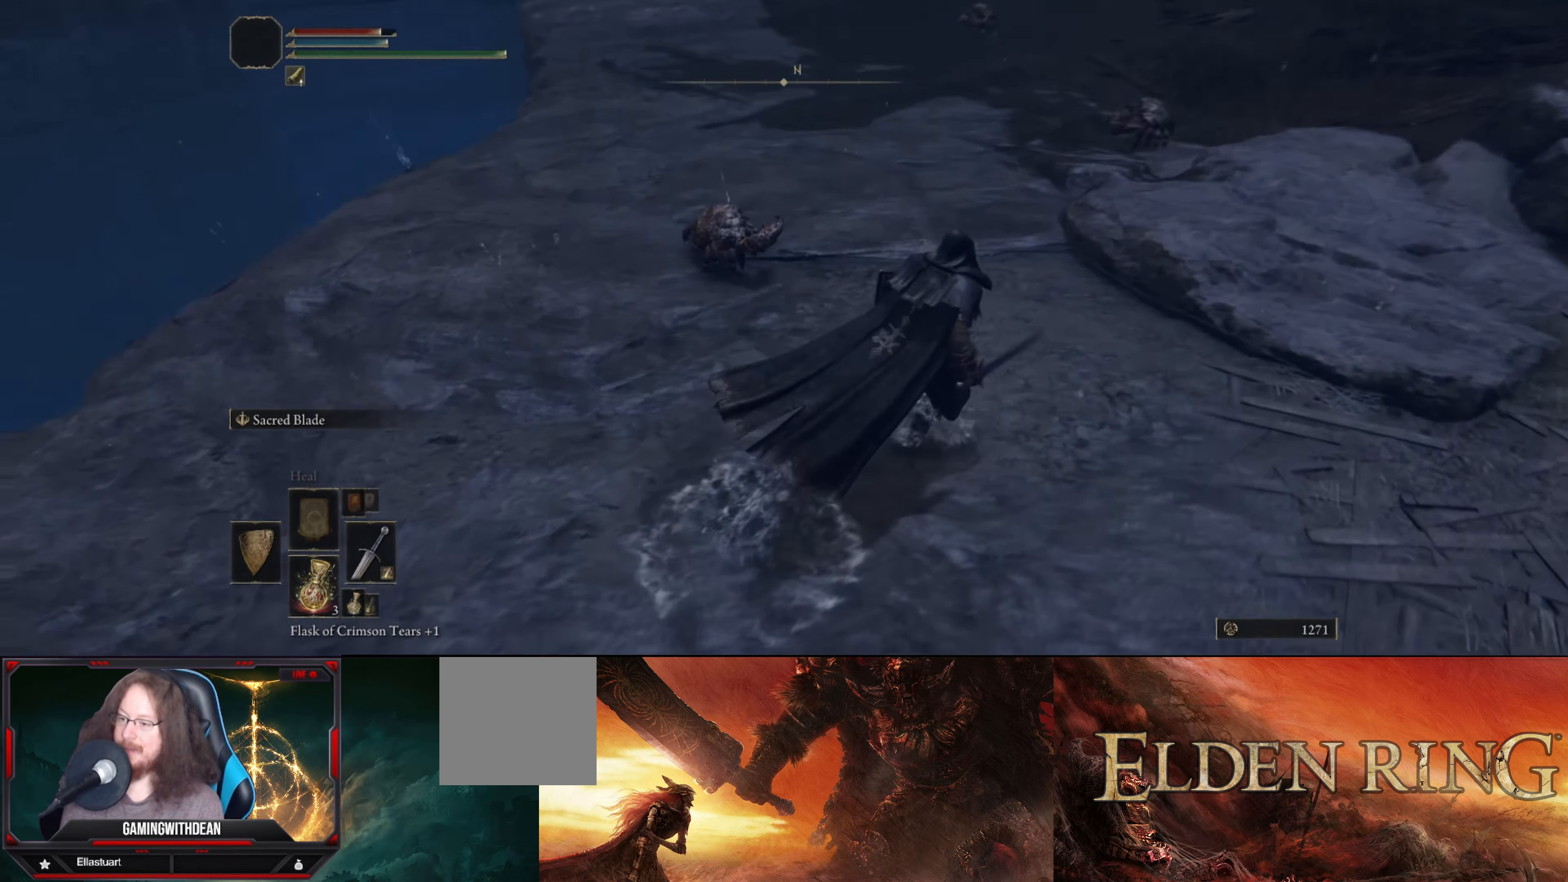
{"buttons": [], "left_stick": "up-right", "right_stick": "down-left", "events": []}
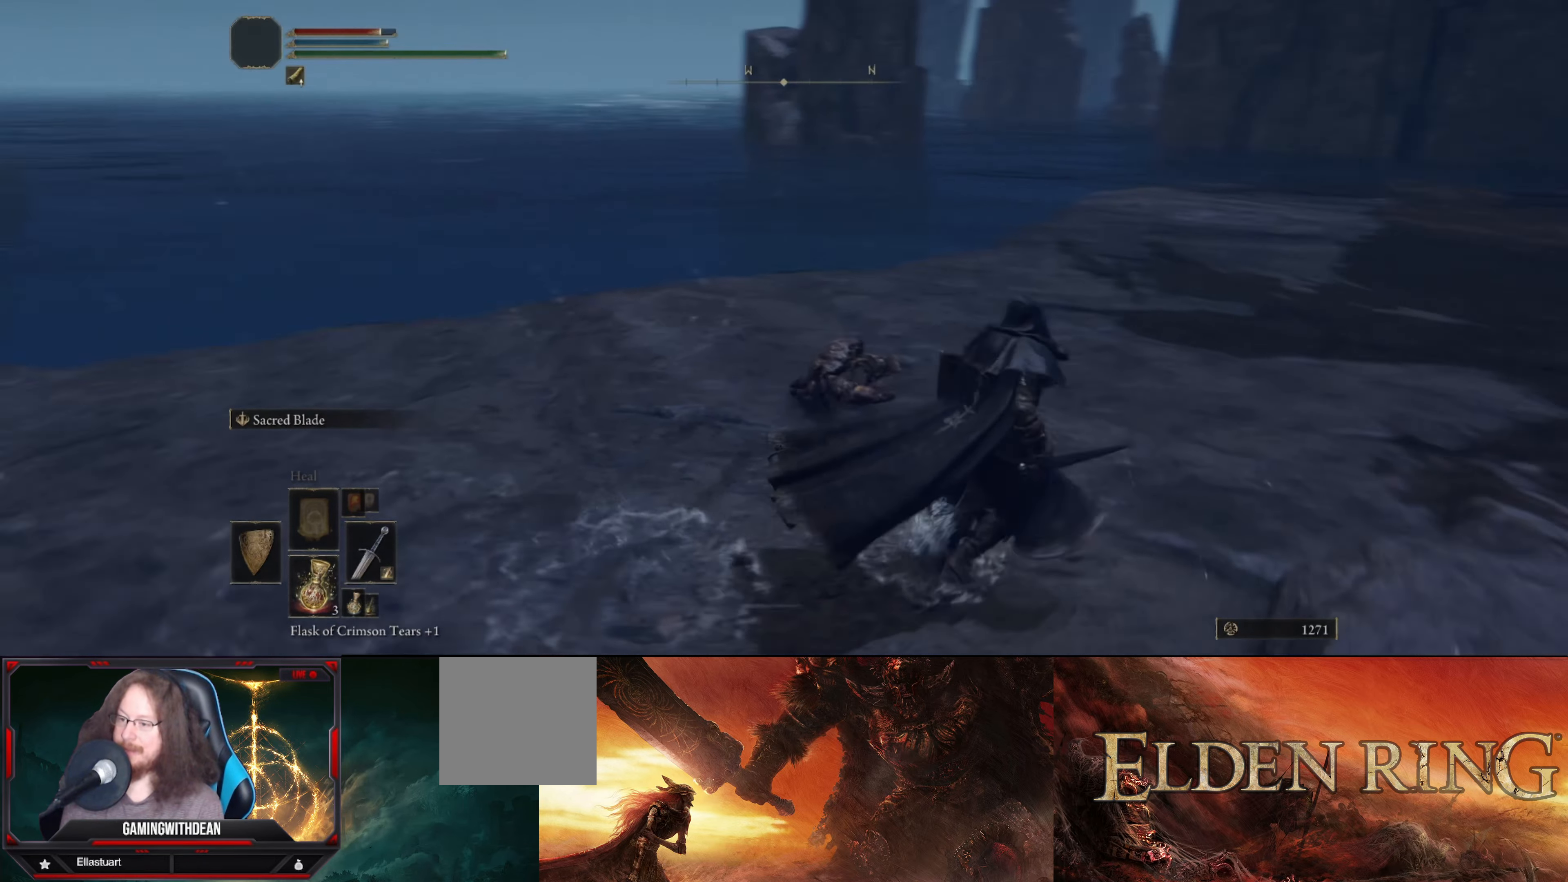
{"buttons": [], "left_stick": "center", "right_stick": "down-left", "events": [[66, "left_stick", "up-left"], [150, "left_stick", "center"], [150, "right_stick", "center"], [300, "right_stick", "down-left"]]}
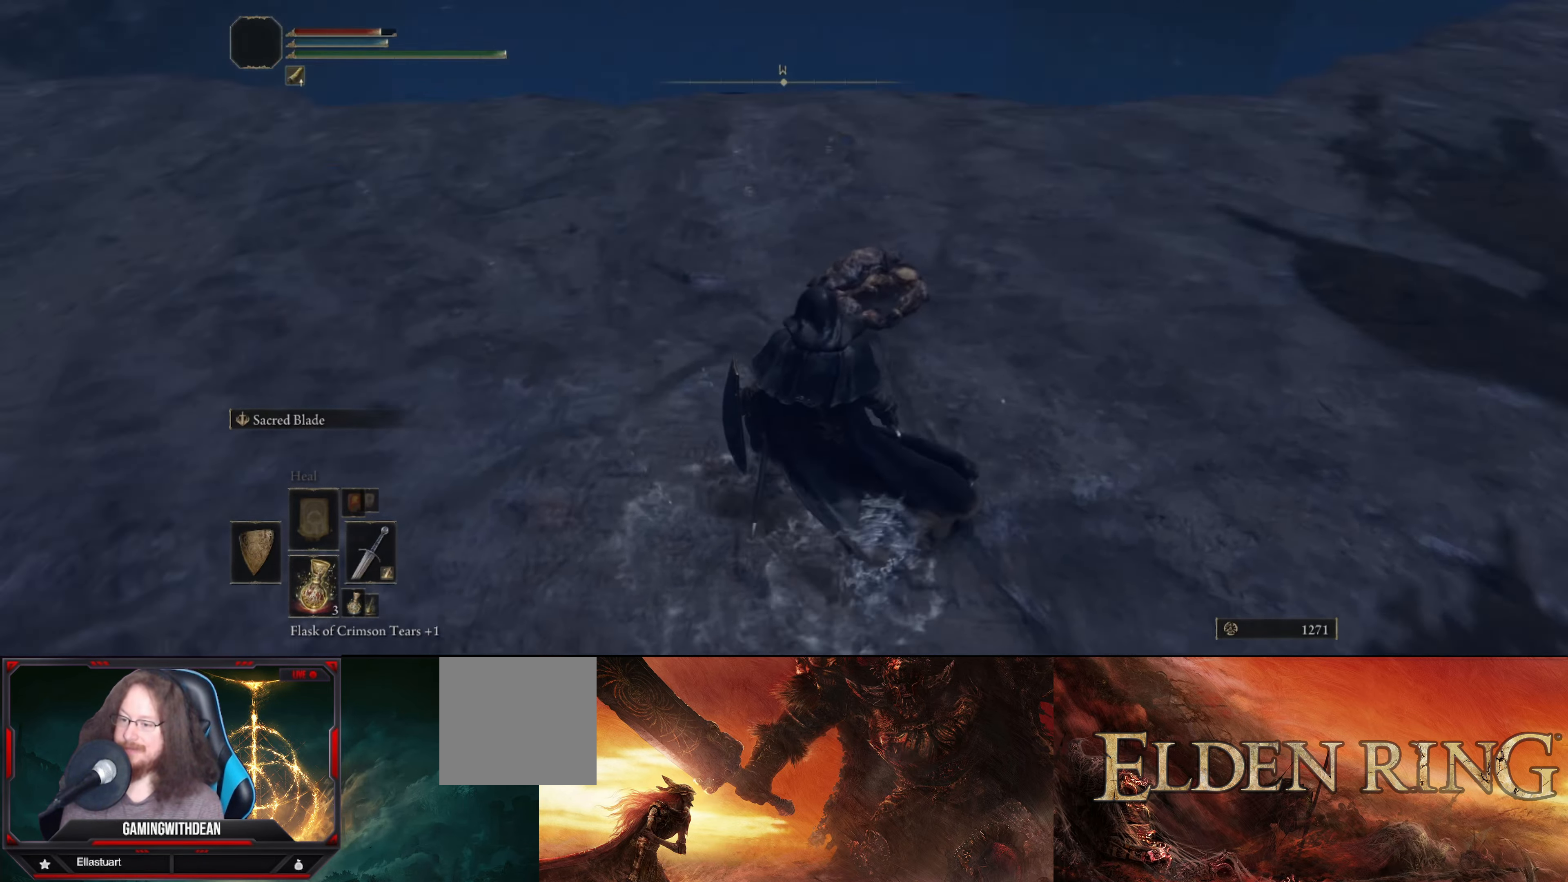
{"buttons": [], "left_stick": "center", "right_stick": "center", "events": [[66, "right_stick", "left"], [266, "right_stick", "center"]]}
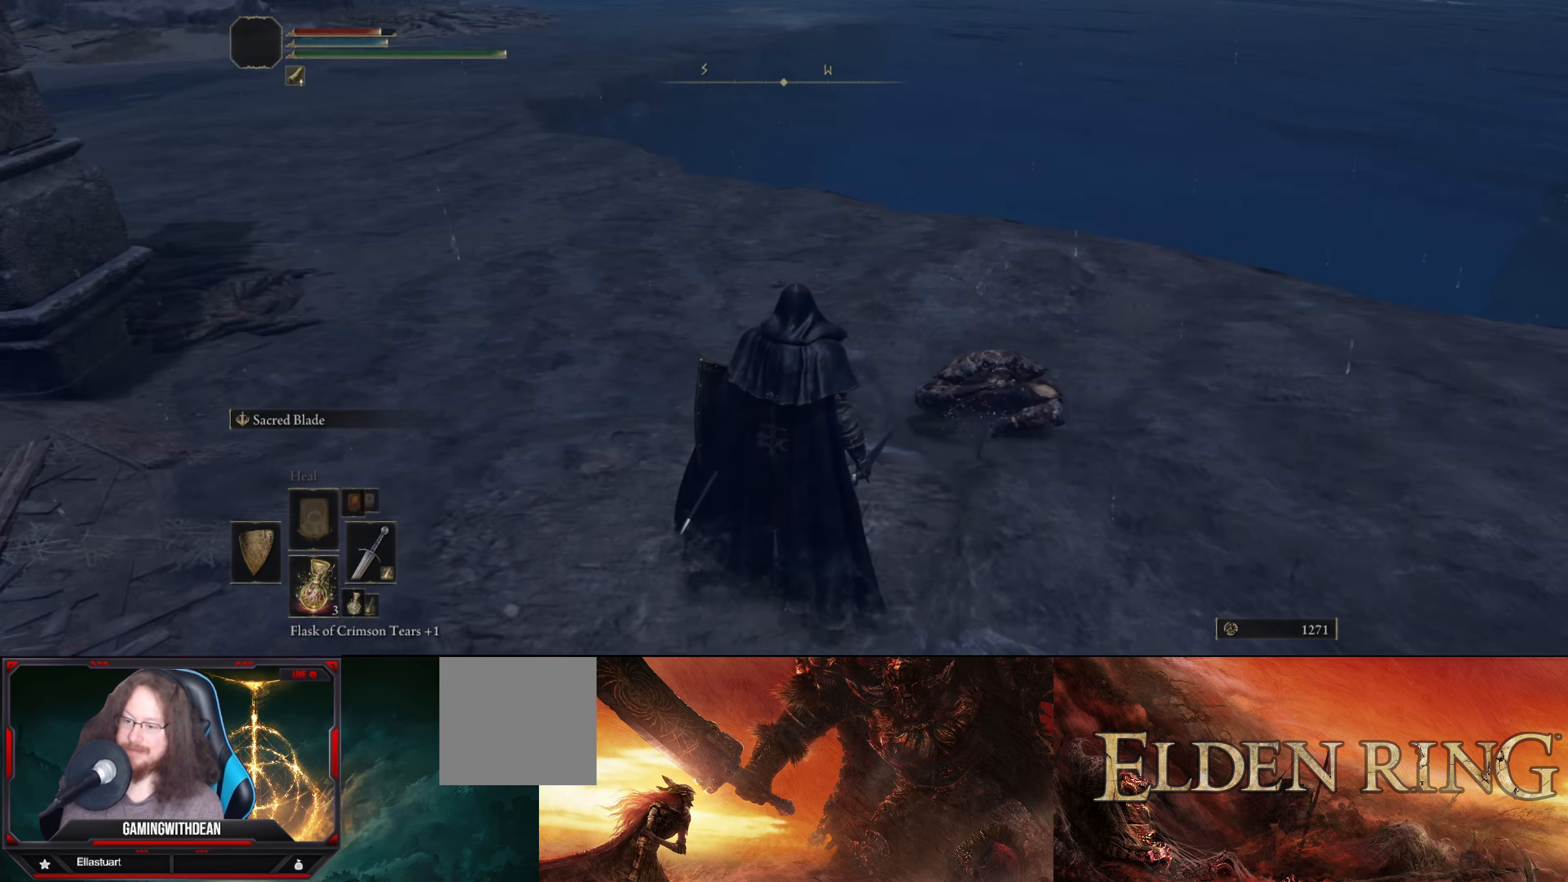
{"buttons": [], "left_stick": "center", "right_stick": "center", "events": []}
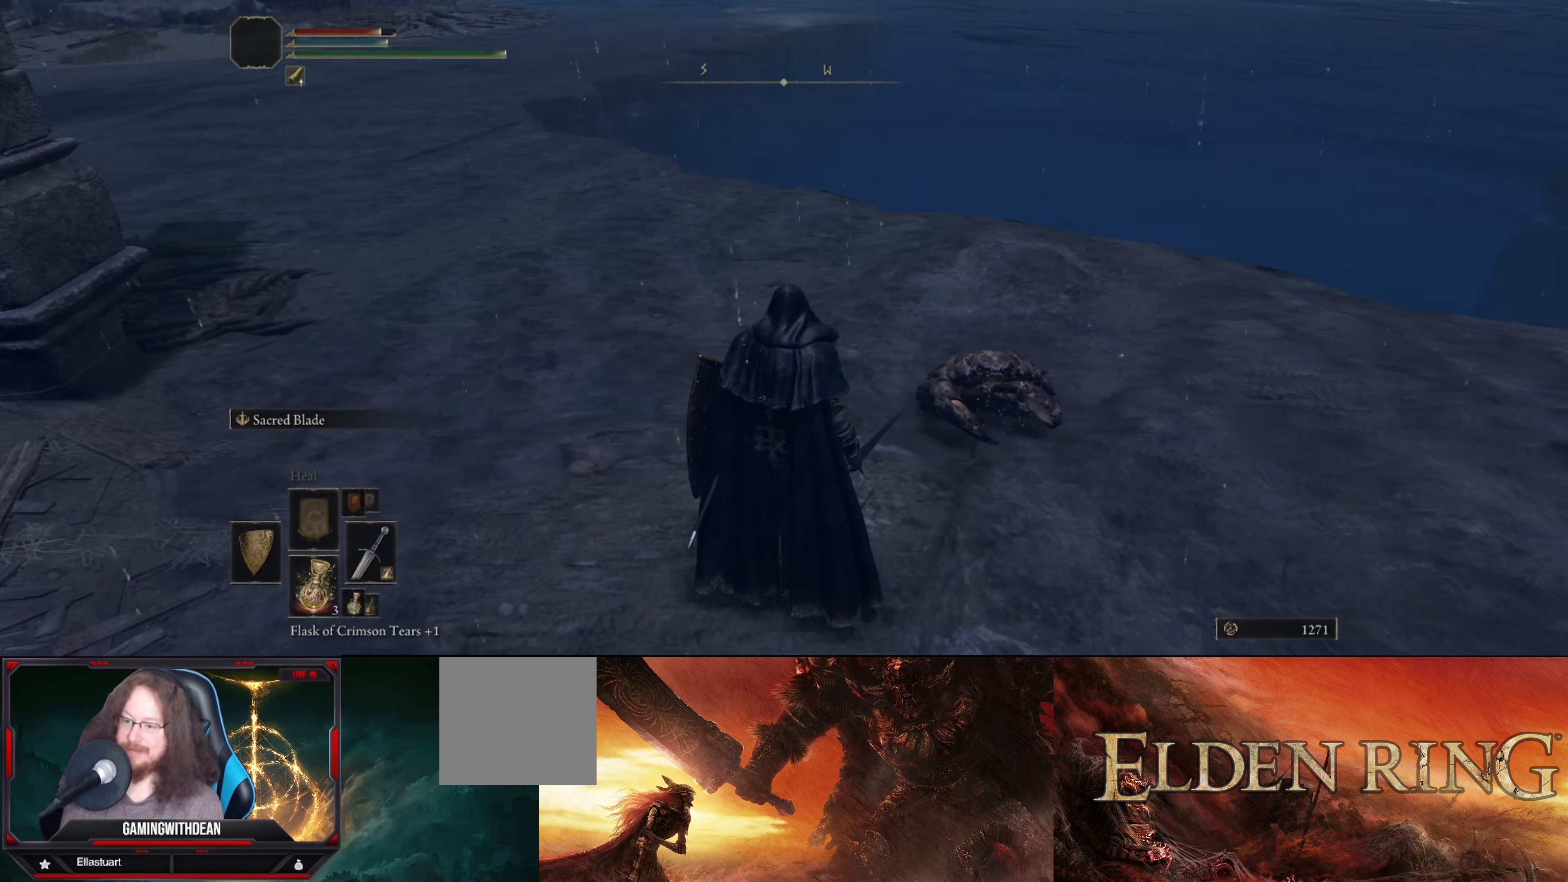
{"buttons": [], "left_stick": "center", "right_stick": "center", "events": [[116, "right_stick", "down-right"], [283, "left_stick", "up-right"], [383, "left_stick", "center"], [450, "right_stick", "center"]]}
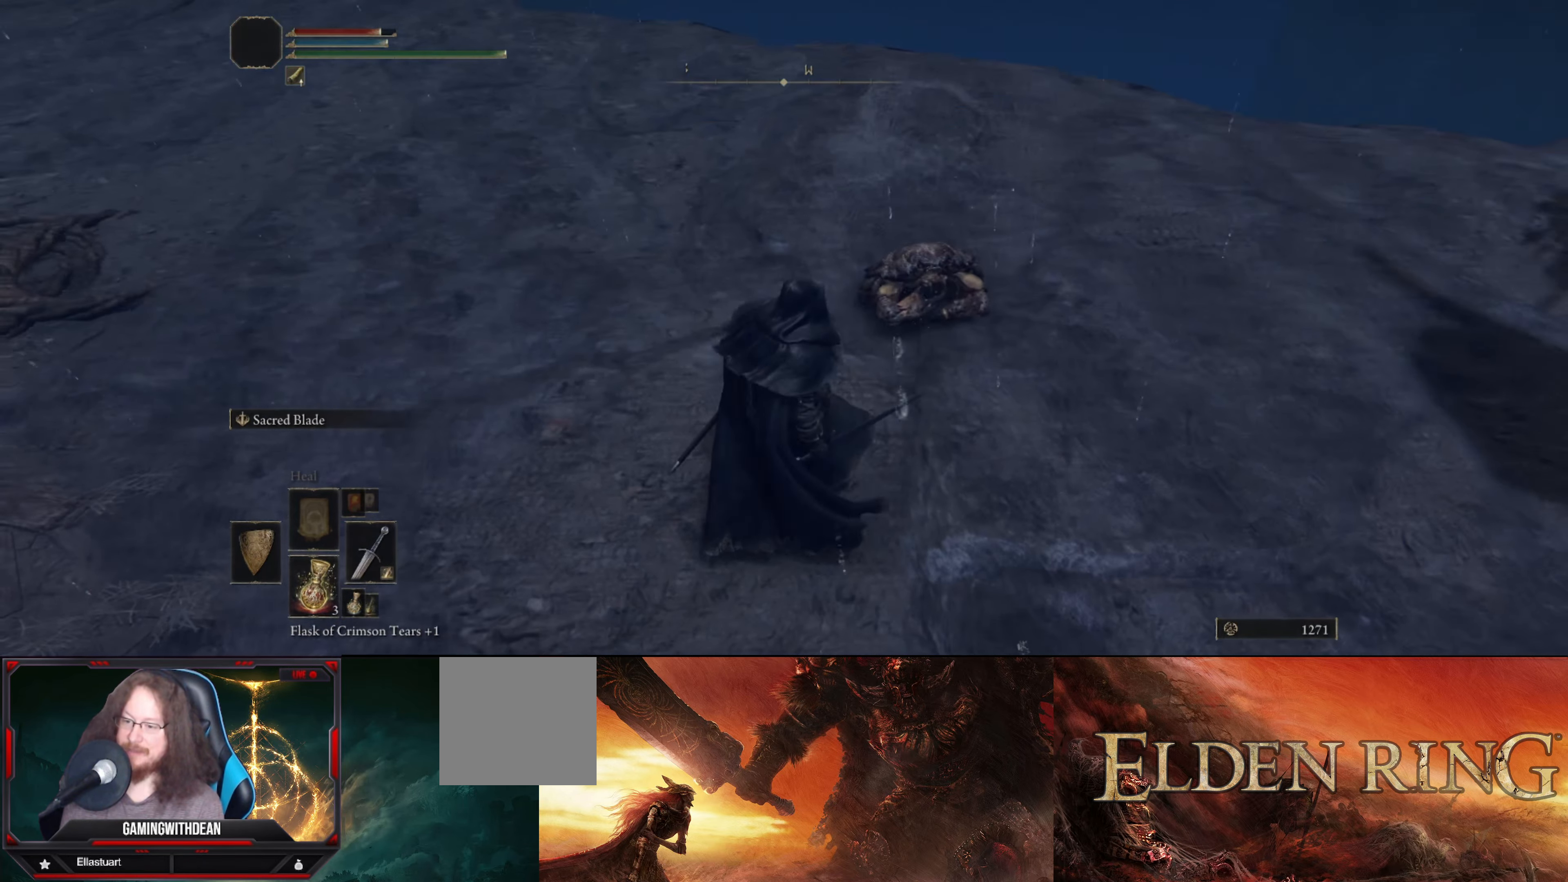
{"buttons": [], "left_stick": "center", "right_stick": "center", "events": []}
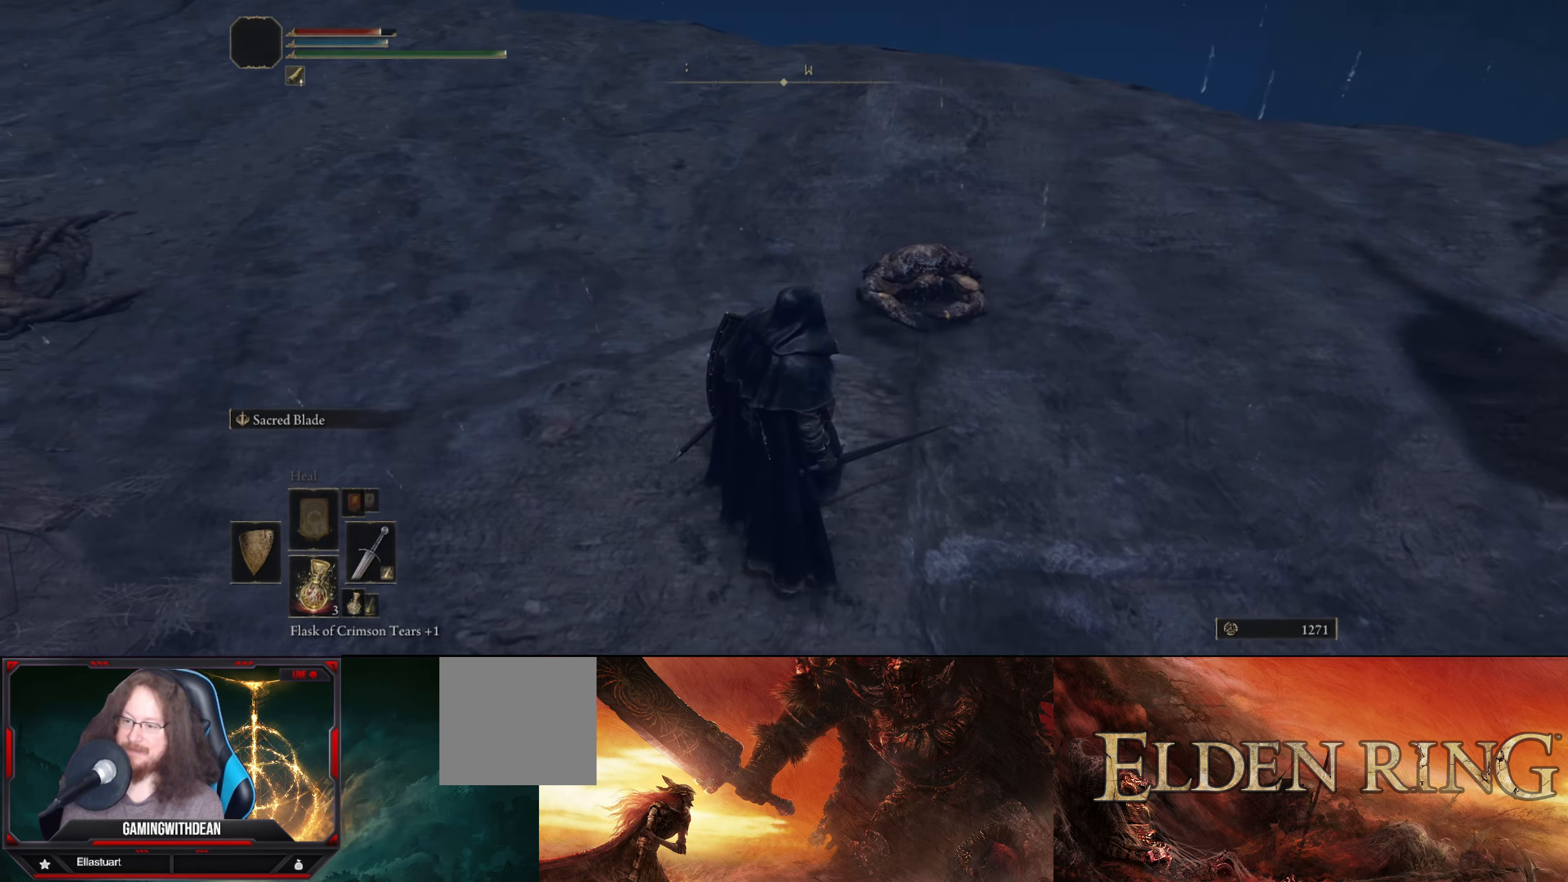
{"buttons": [], "left_stick": "right", "right_stick": "right", "events": [[450, "right_stick", "right"], [466, "left_stick", "right"]]}
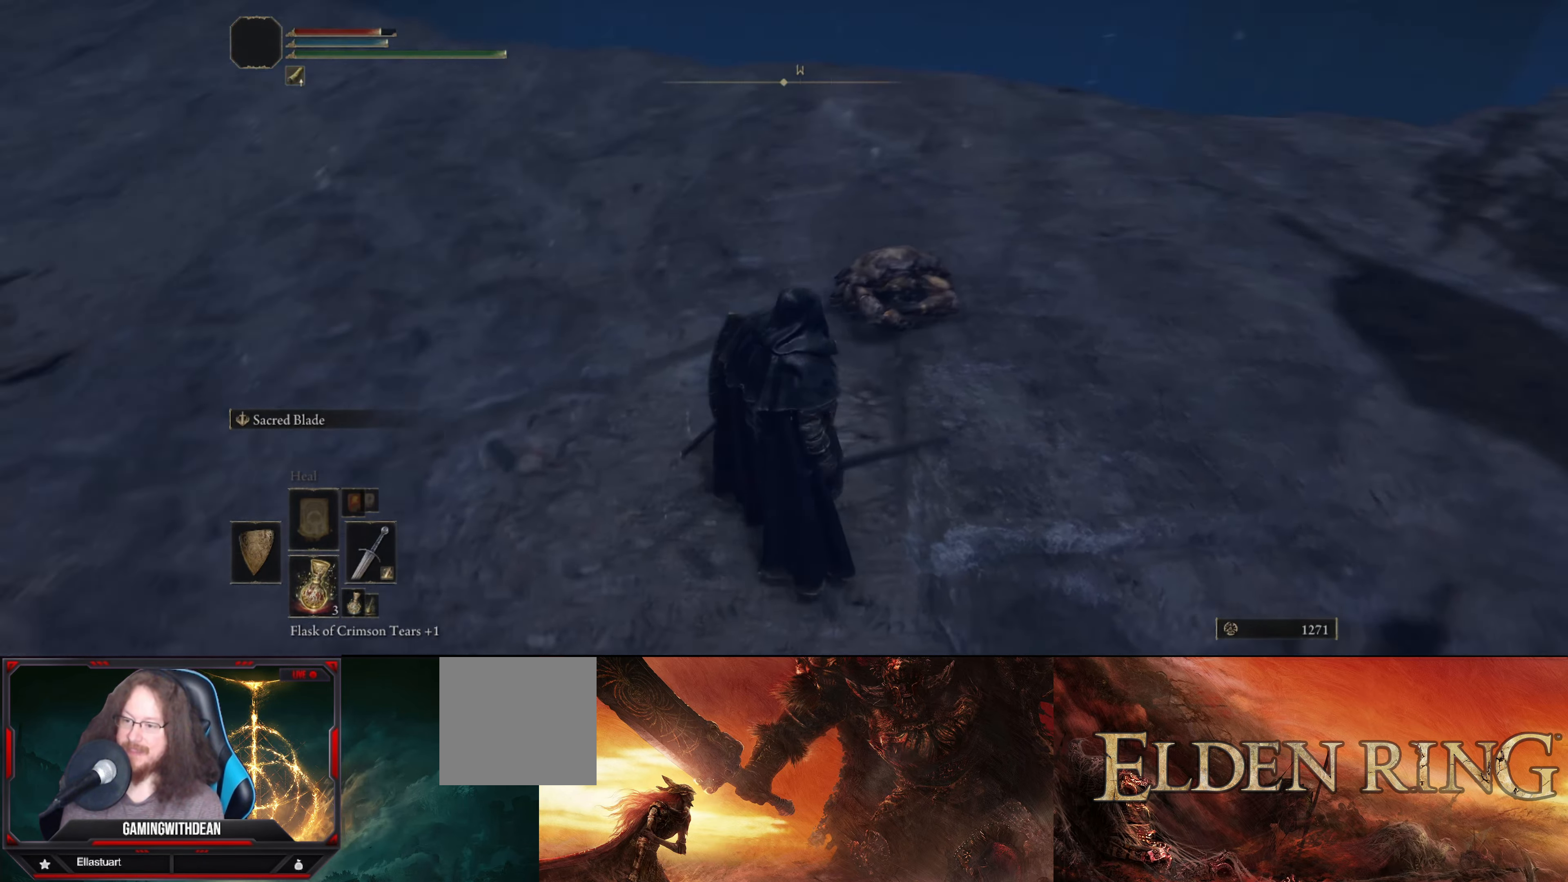
{"buttons": [], "left_stick": "up-right", "right_stick": "right", "events": [[266, "left_stick", "up-right"]]}
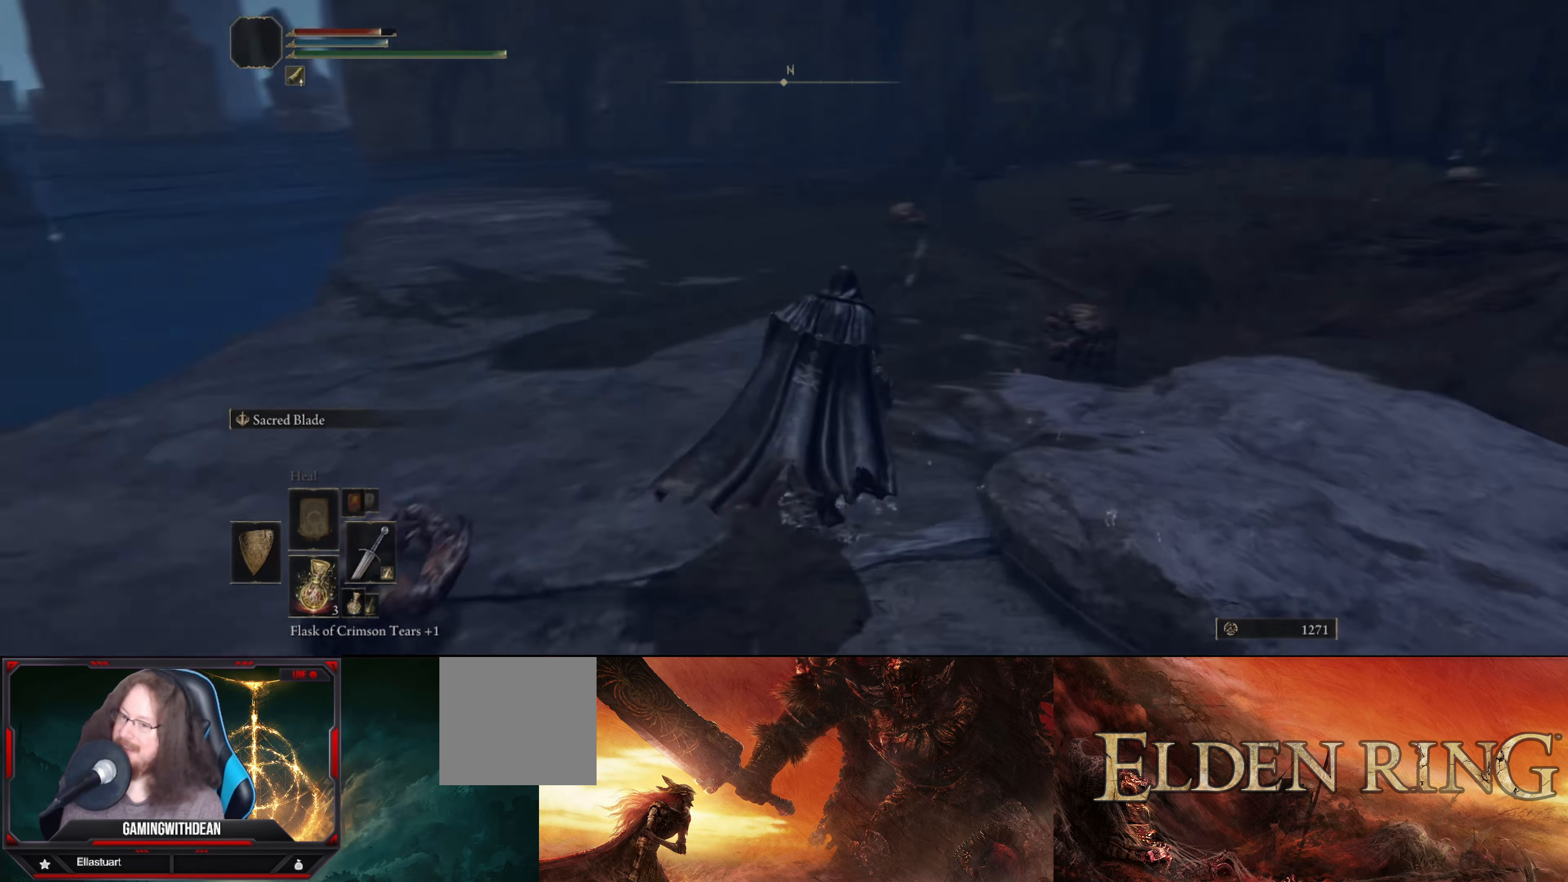
{"buttons": [], "left_stick": "up-left", "right_stick": "right", "events": [[33, "right_stick", "center"], [50, "left_stick", "up"], [167, "left_stick", "up-left"], [233, "right_stick", "right"]]}
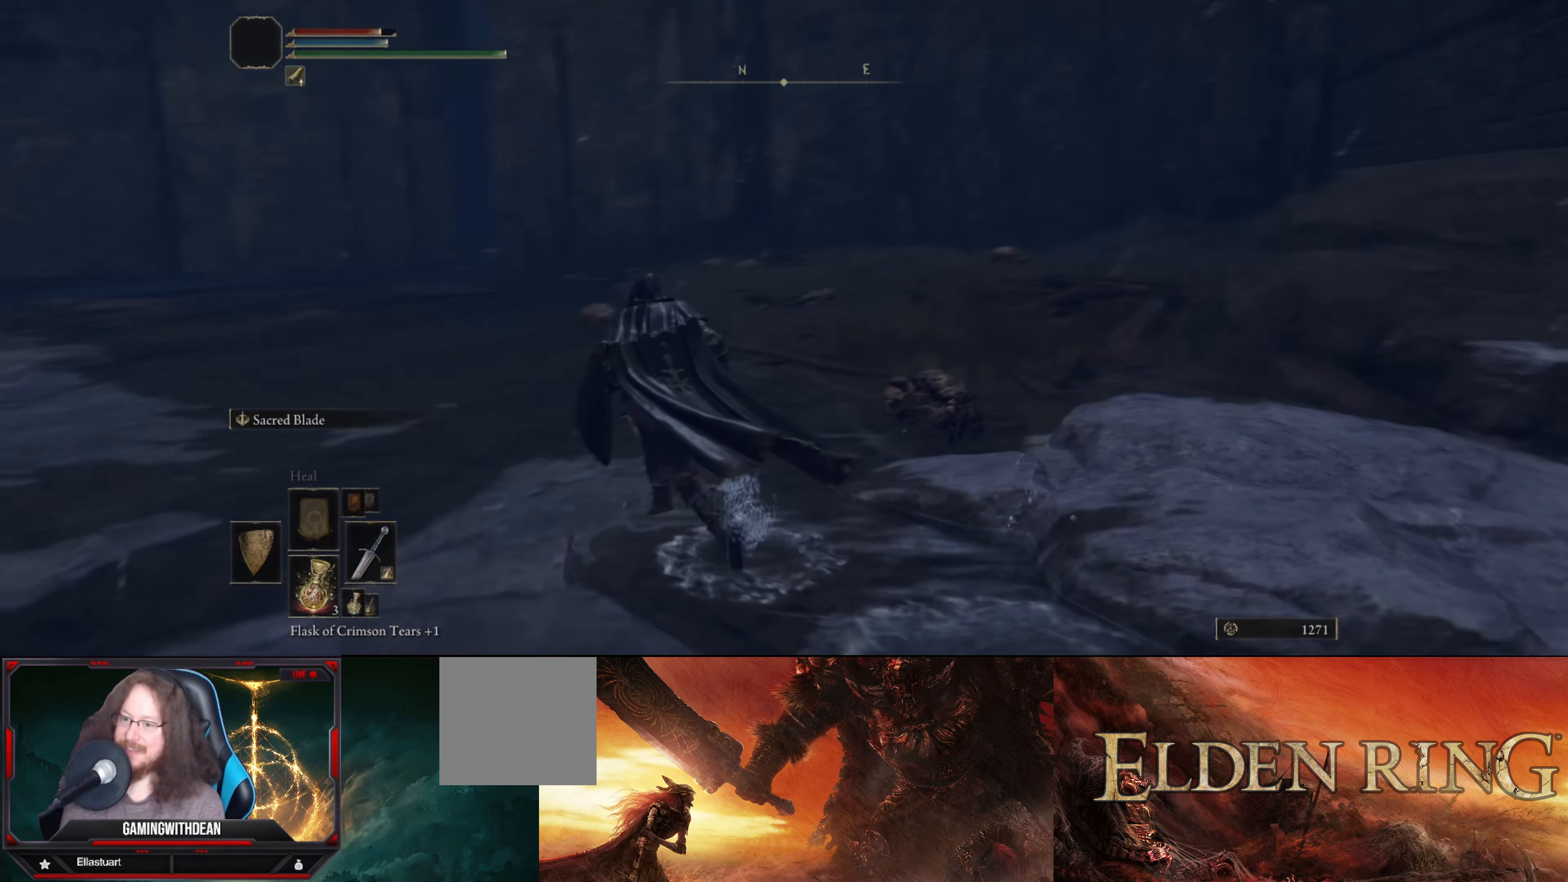
{"buttons": [], "left_stick": "center", "right_stick": "center", "events": [[133, "right_stick", "center"], [350, "left_stick", "up"], [467, "left_stick", "center"]]}
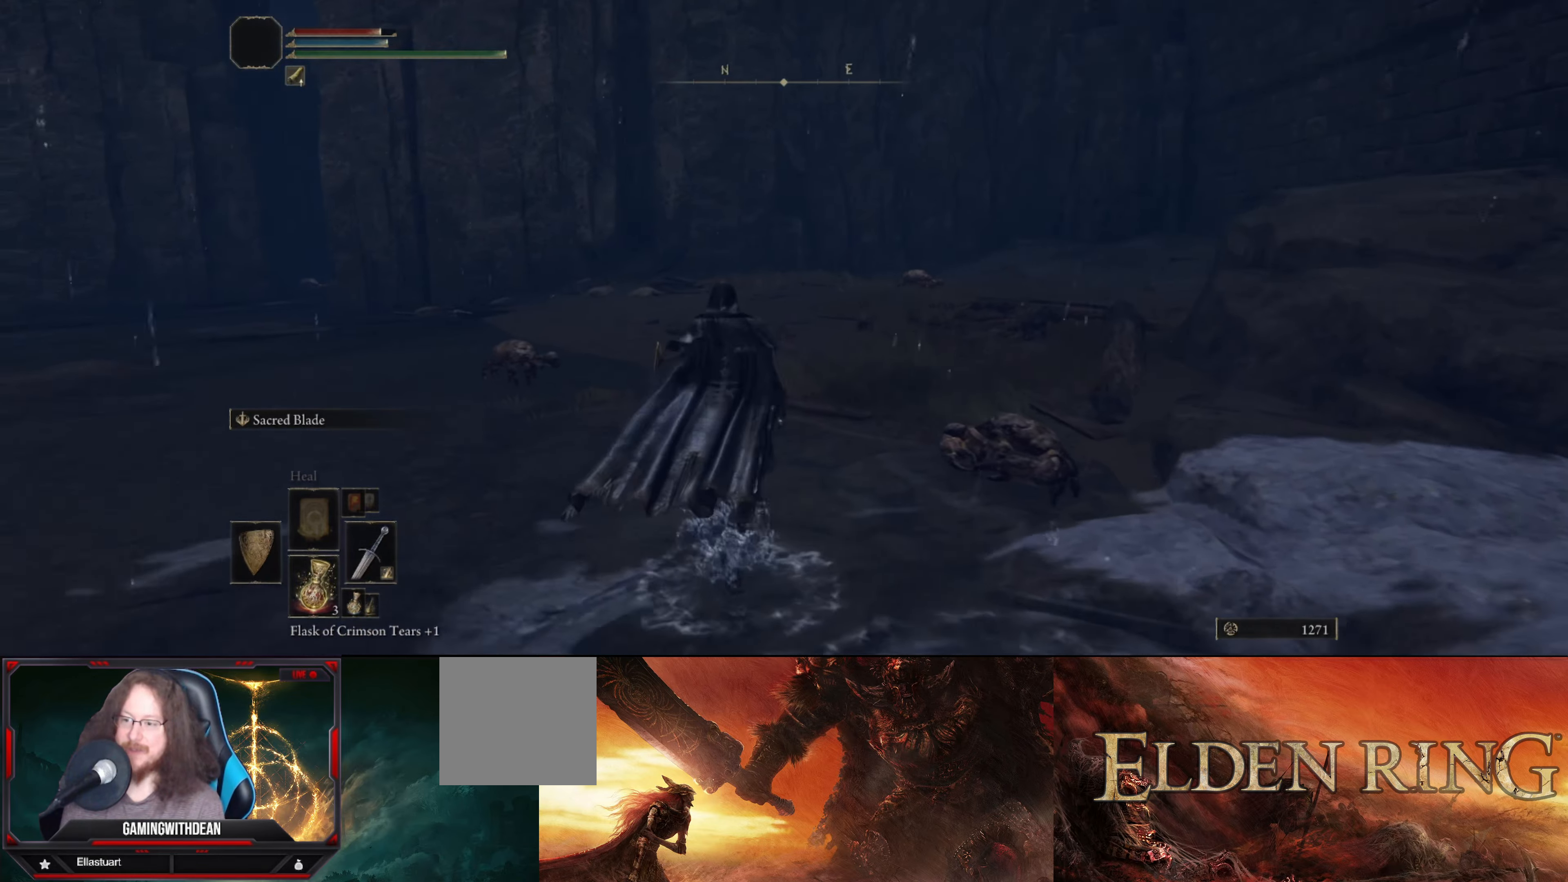
{"buttons": [], "left_stick": "up-left", "right_stick": "down-left", "events": [[250, "left_stick", "up-left"], [367, "right_stick", "down-left"]]}
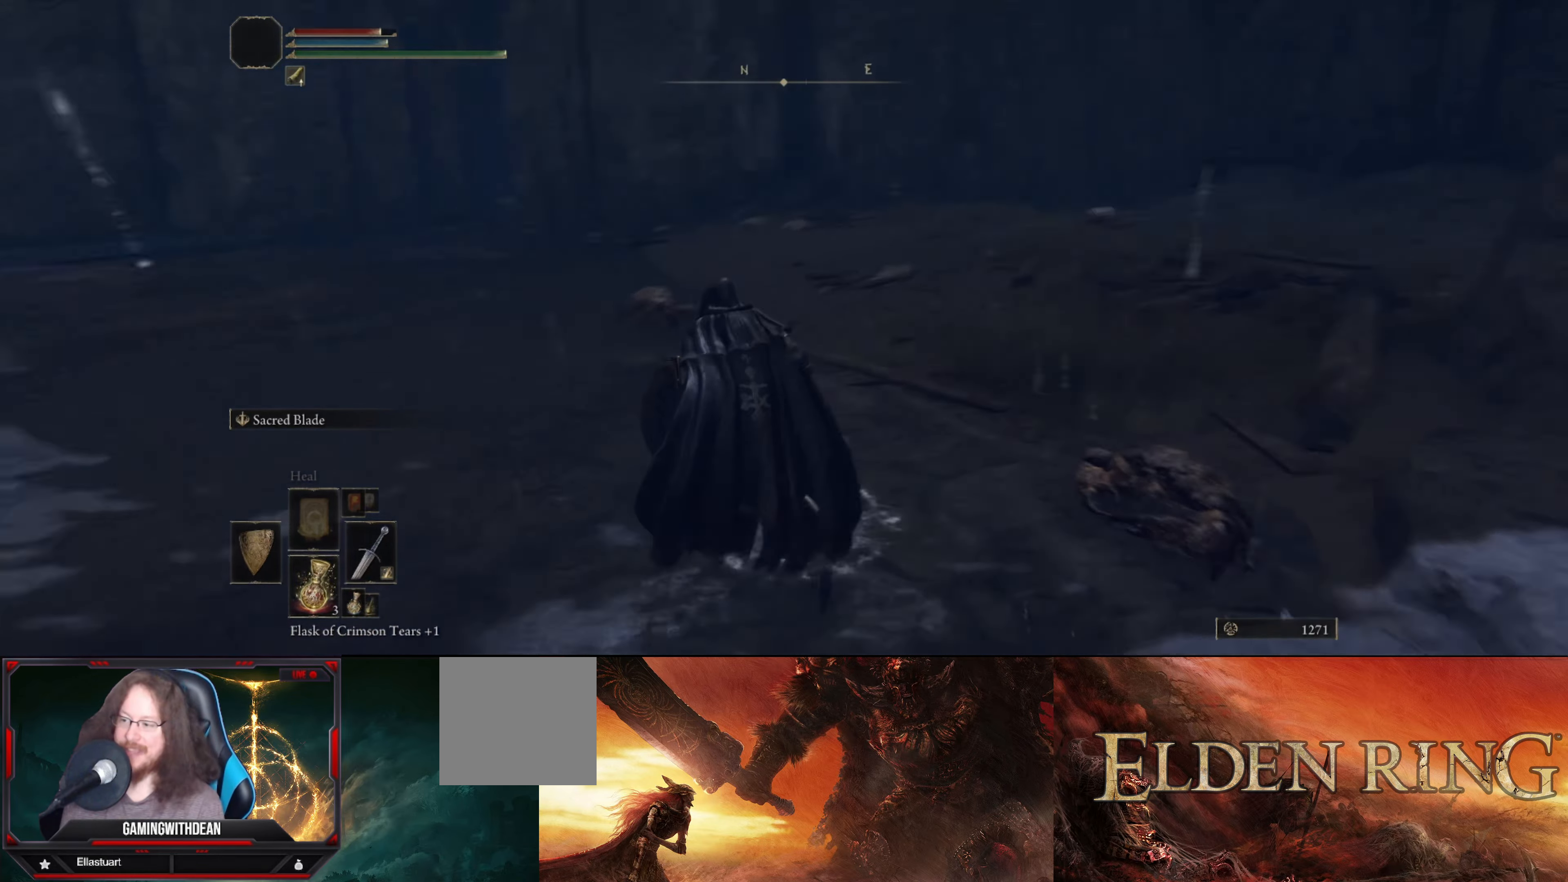
{"buttons": [], "left_stick": "up-left", "right_stick": "center", "events": [[200, "right_stick", "center"]]}
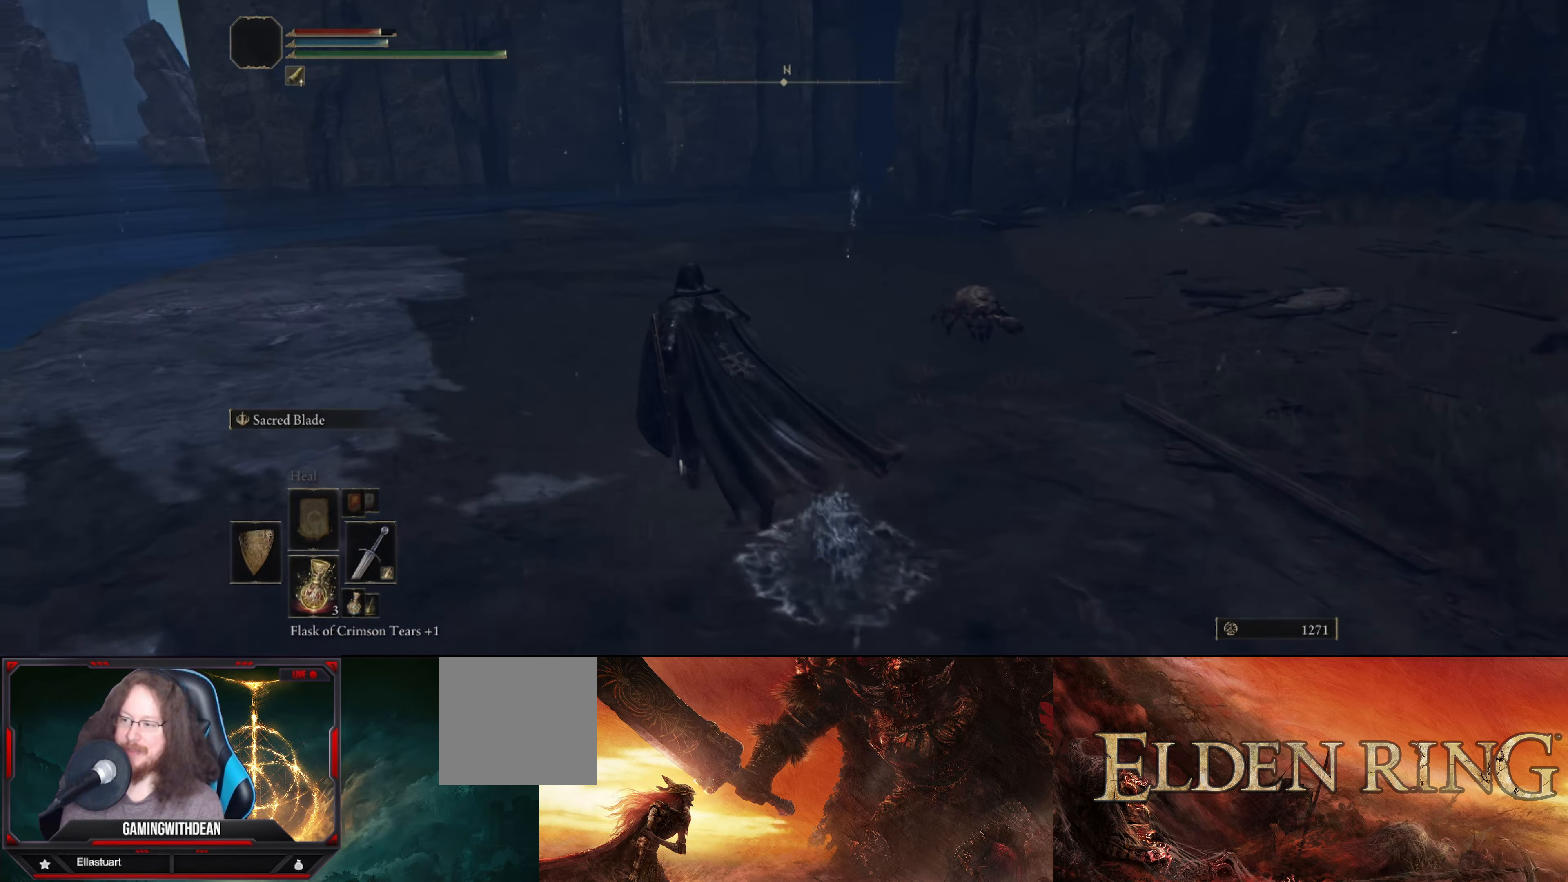
{"buttons": [], "left_stick": "up-left", "right_stick": "center", "events": []}
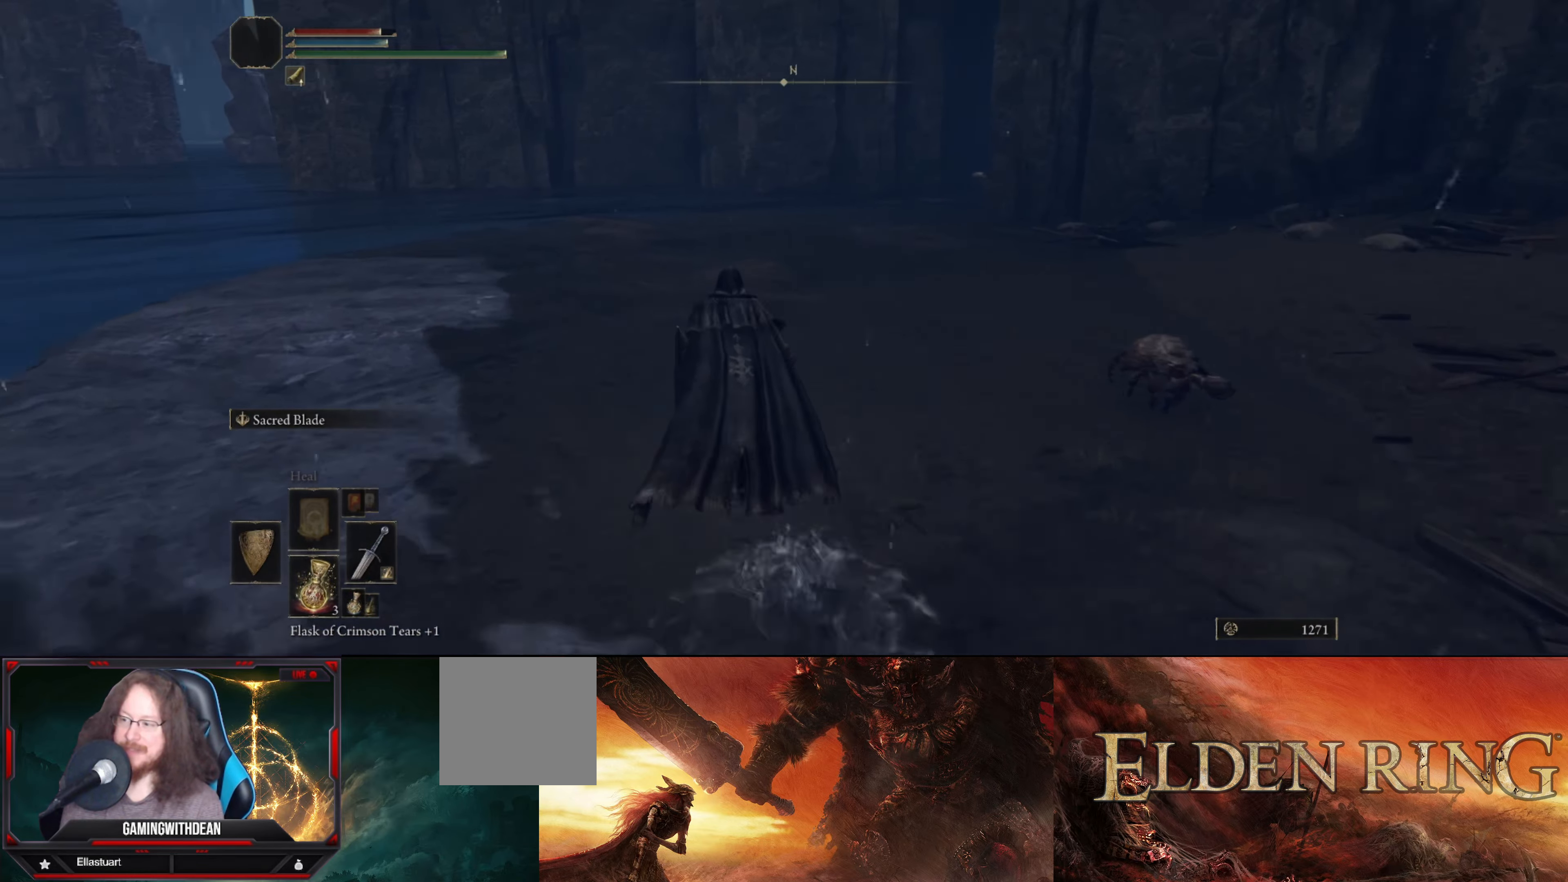
{"buttons": [], "left_stick": "up", "right_stick": "center", "events": [[367, "left_stick", "up"]]}
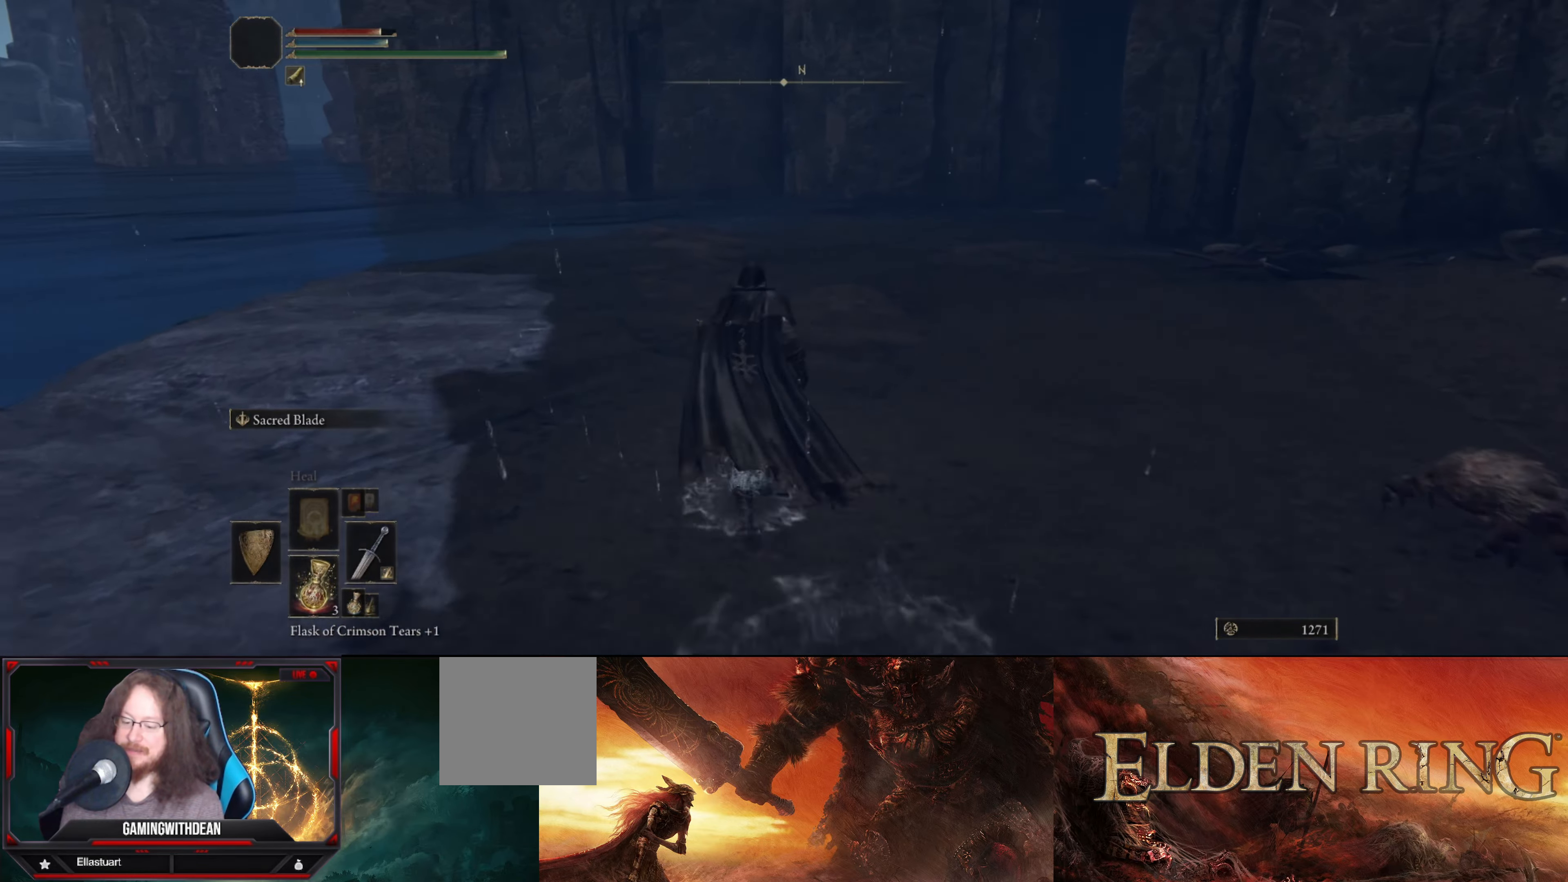
{"buttons": [], "left_stick": "up", "right_stick": "center", "events": []}
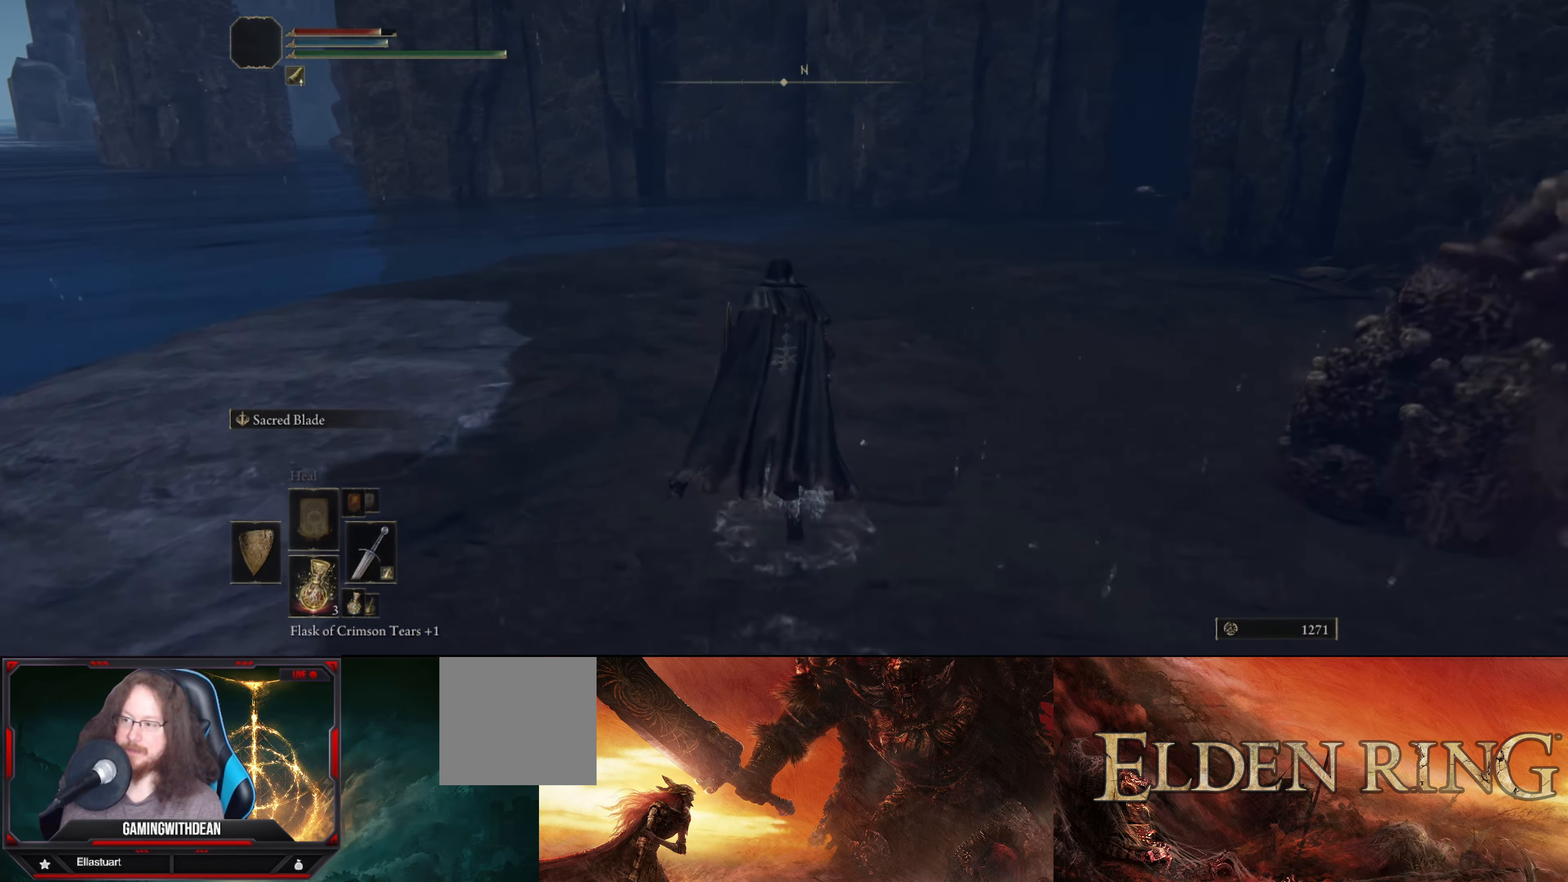
{"buttons": [], "left_stick": "left", "right_stick": "right", "events": [[67, "right_stick", "right"], [100, "left_stick", "up-left"], [200, "left_stick", "left"]]}
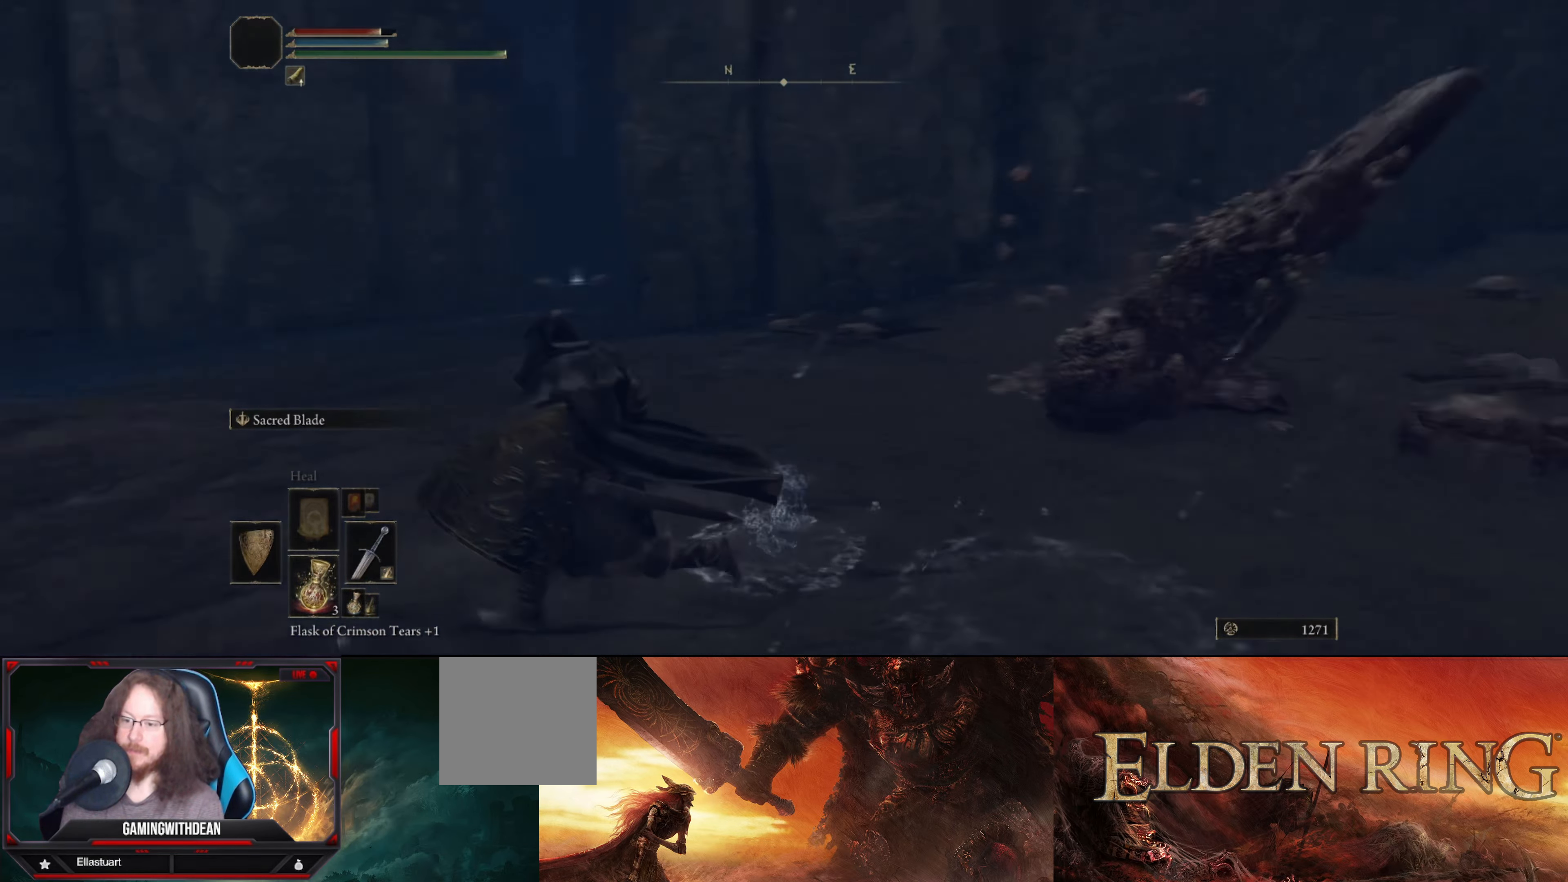
{"buttons": [], "left_stick": "down", "right_stick": "left", "events": [[117, "left_stick", "up"], [250, "right_stick", "center"], [283, "left_stick", "center"], [433, "right_stick", "left"], [500, "left_stick", "down"]]}
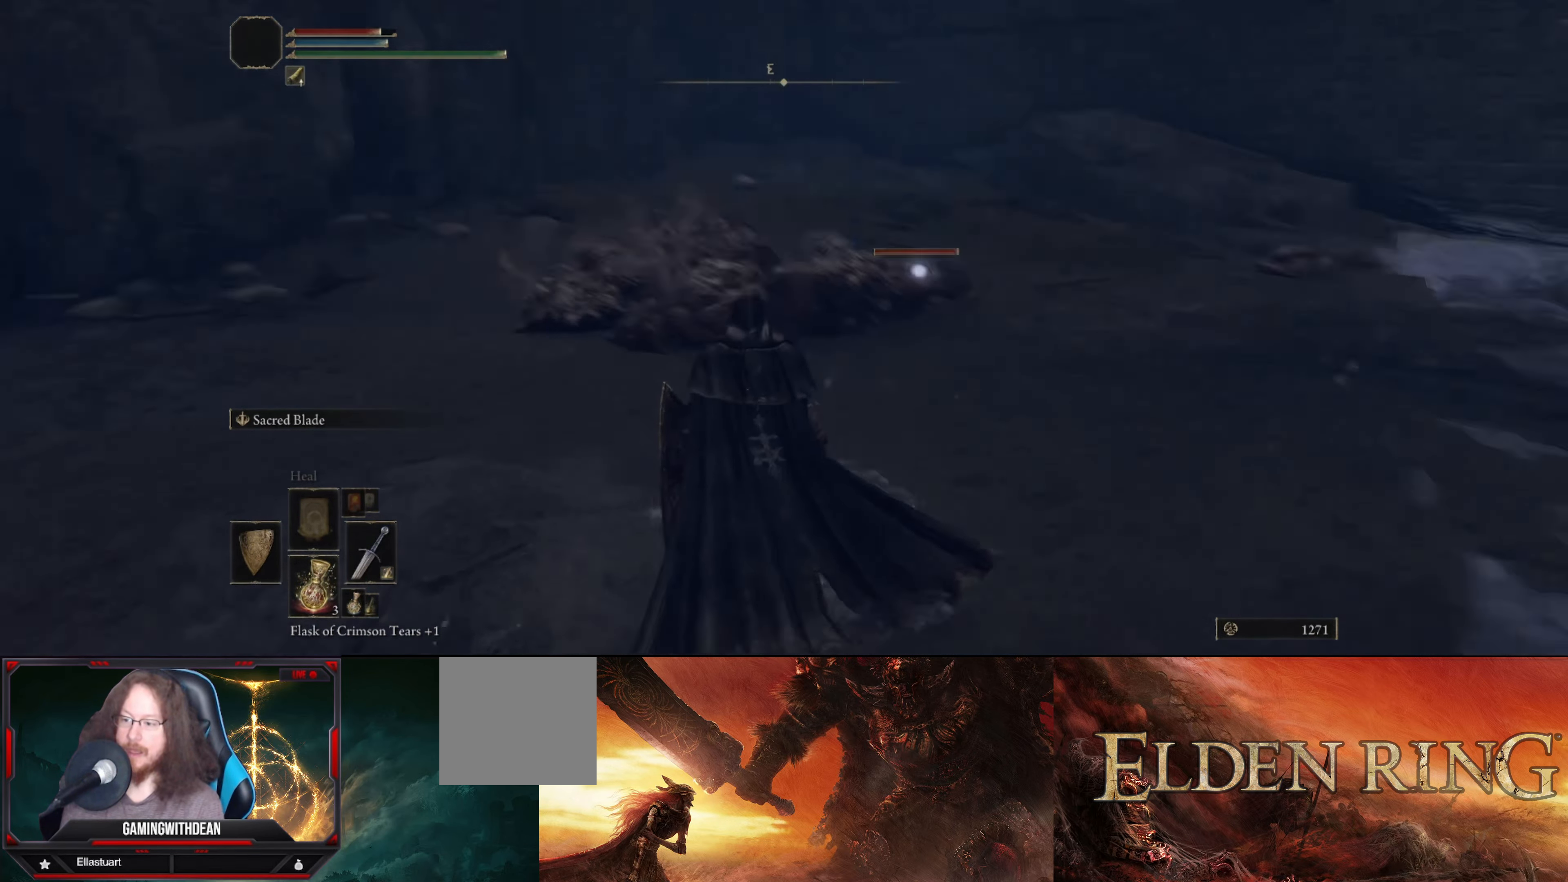
{"buttons": ["L1"], "left_stick": "left", "right_stick": "center", "events": [[17, "right_stick", "center"], [117, "left_stick", "down-right"], [283, "left_stick", "down-left"], [300, "L1", "down"], [467, "left_stick", "left"]]}